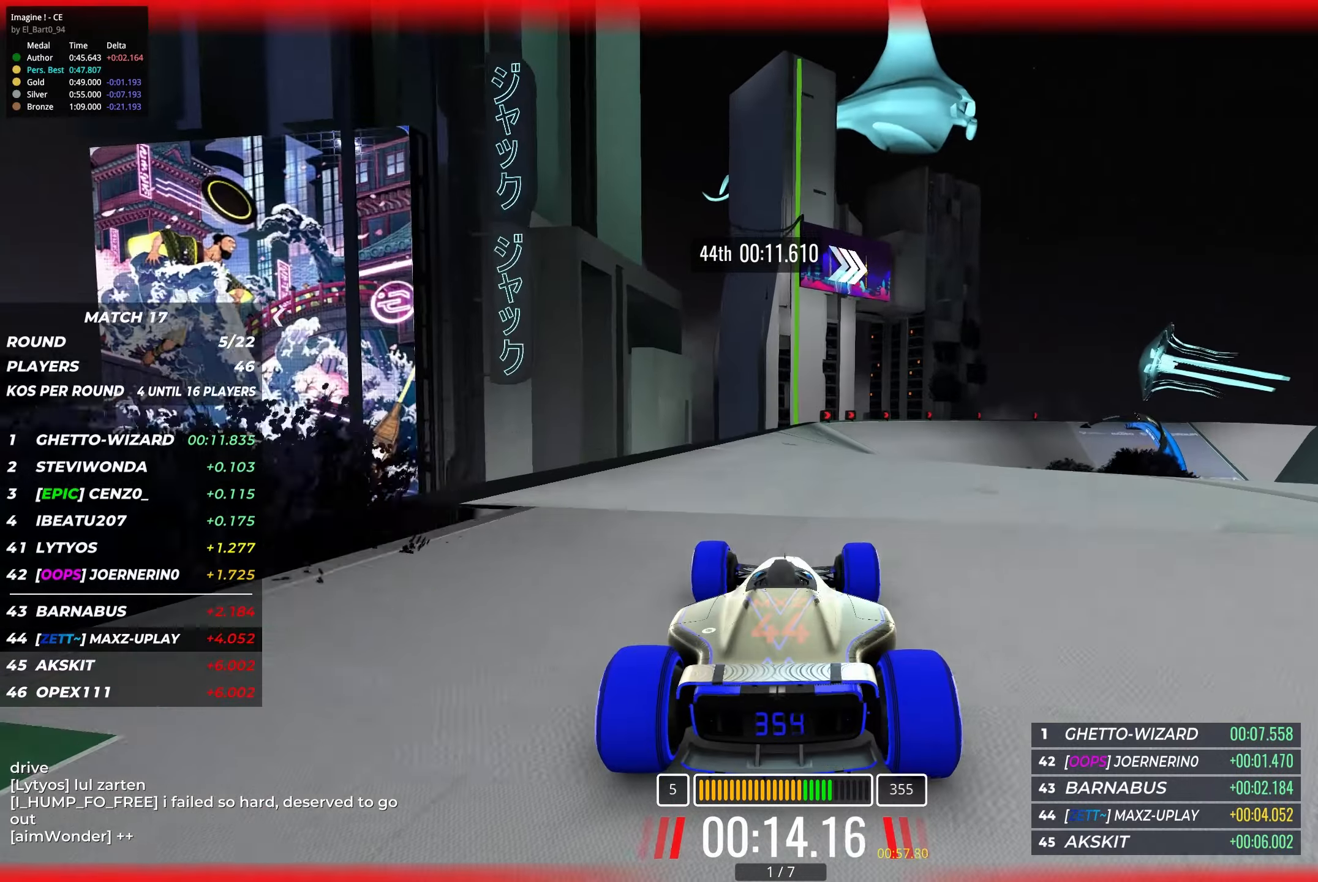
Gameplay with keyboard; each line is a JSON object with the keys held at the frame after it. "events" lists presses ("down") and releases ("up") of "down", "left", "right" and "up" between this image and that frame as [ms after this image, input, new state], when the widget could be followed in between. No other keys are recorded. Mouse input is not recorded.
{"keys": ["right", "up"], "events": [[50, "right", "down"], [217, "right", "up"], [283, "right", "down"]]}
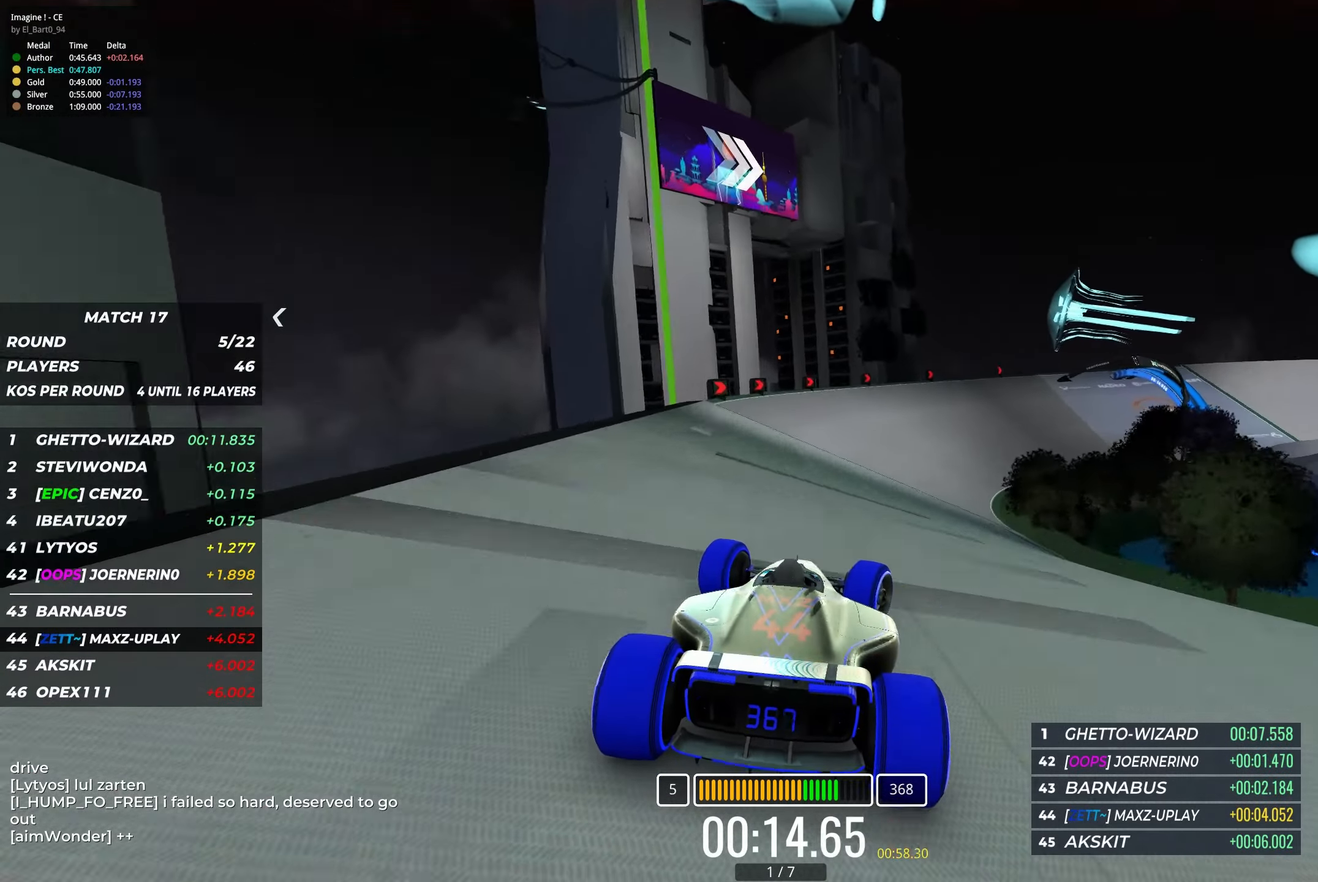
{"keys": ["down", "right", "up"], "events": [[233, "down", "down"]]}
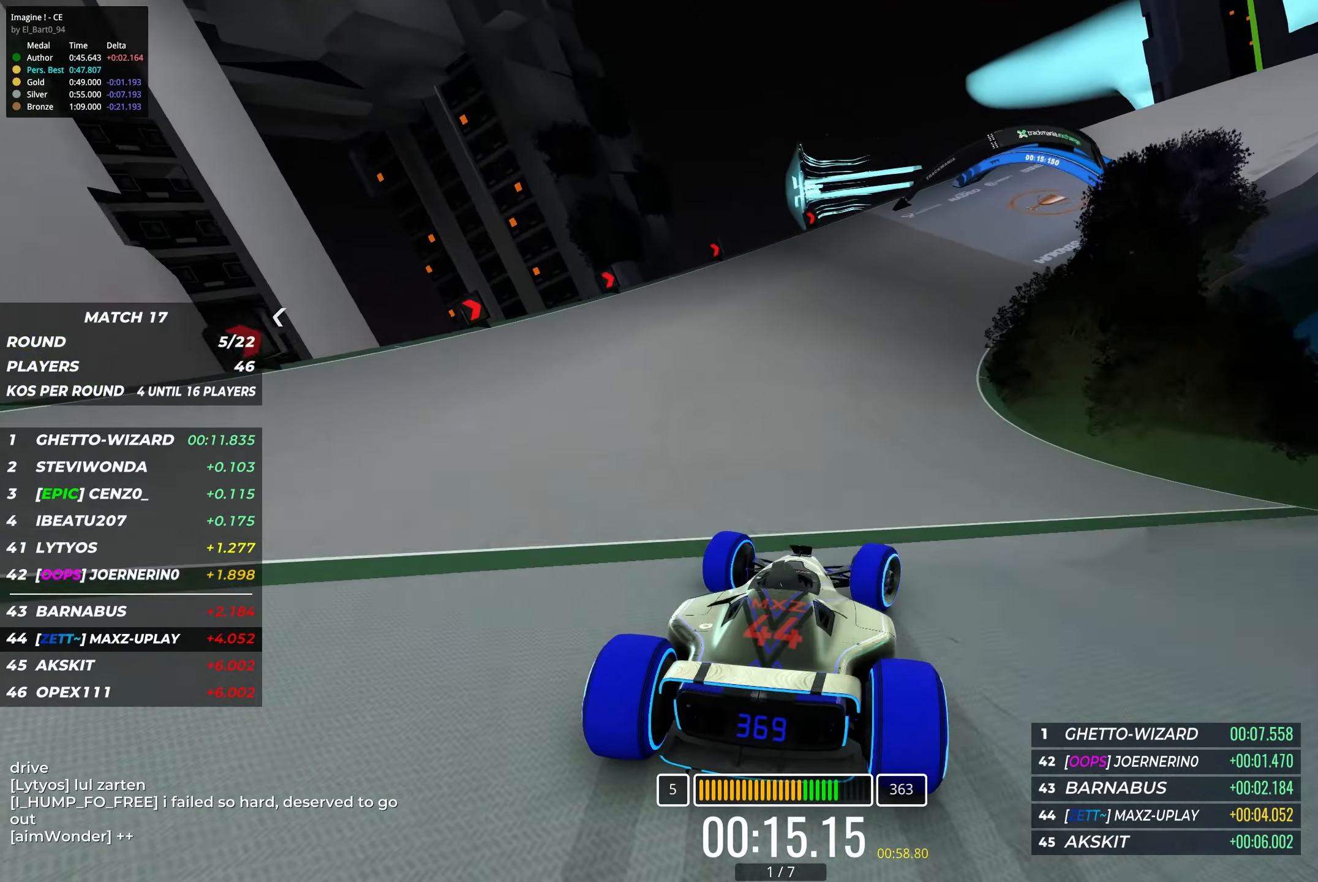
{"keys": ["right", "up"], "events": [[250, "down", "up"]]}
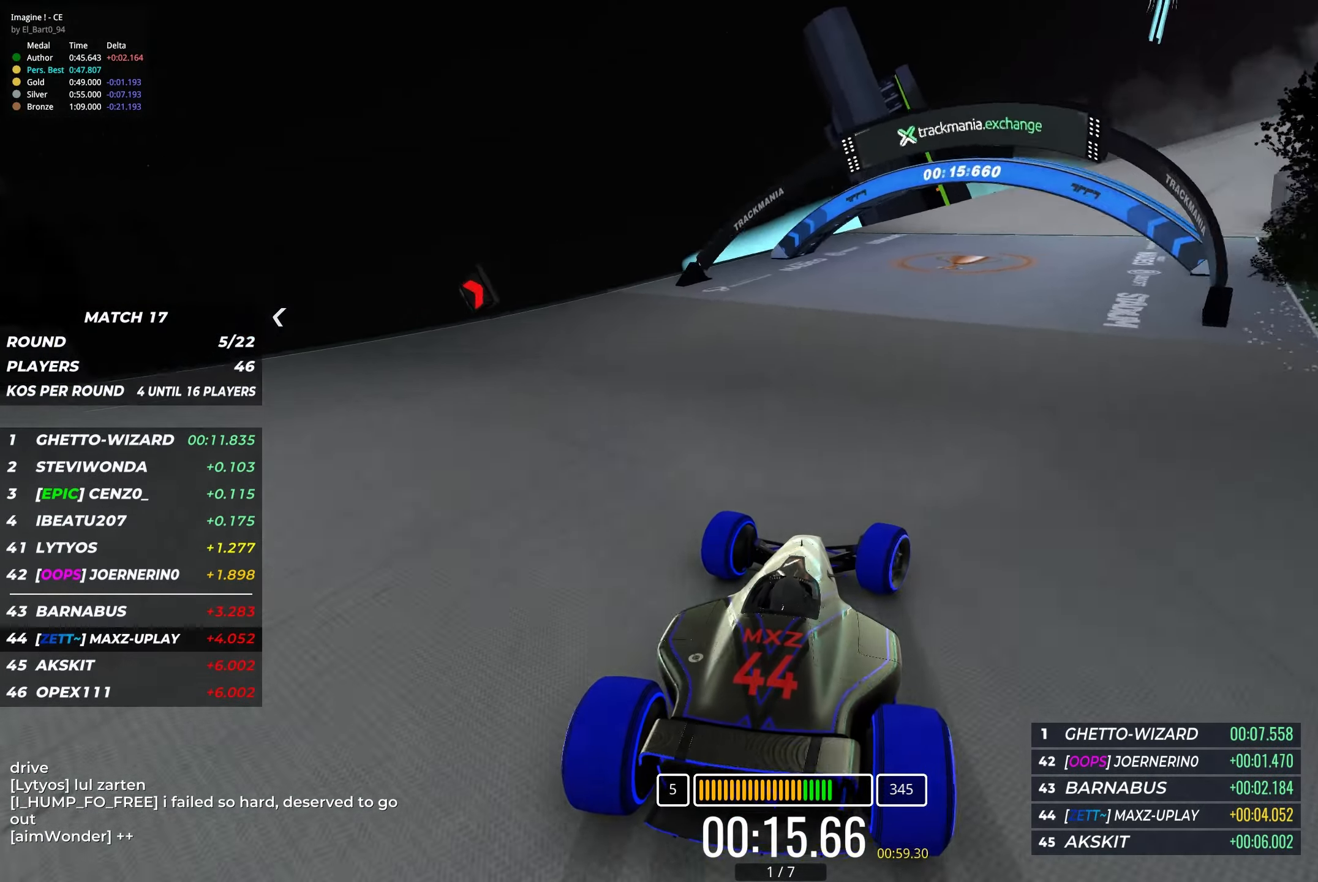
{"keys": ["right", "up"], "events": []}
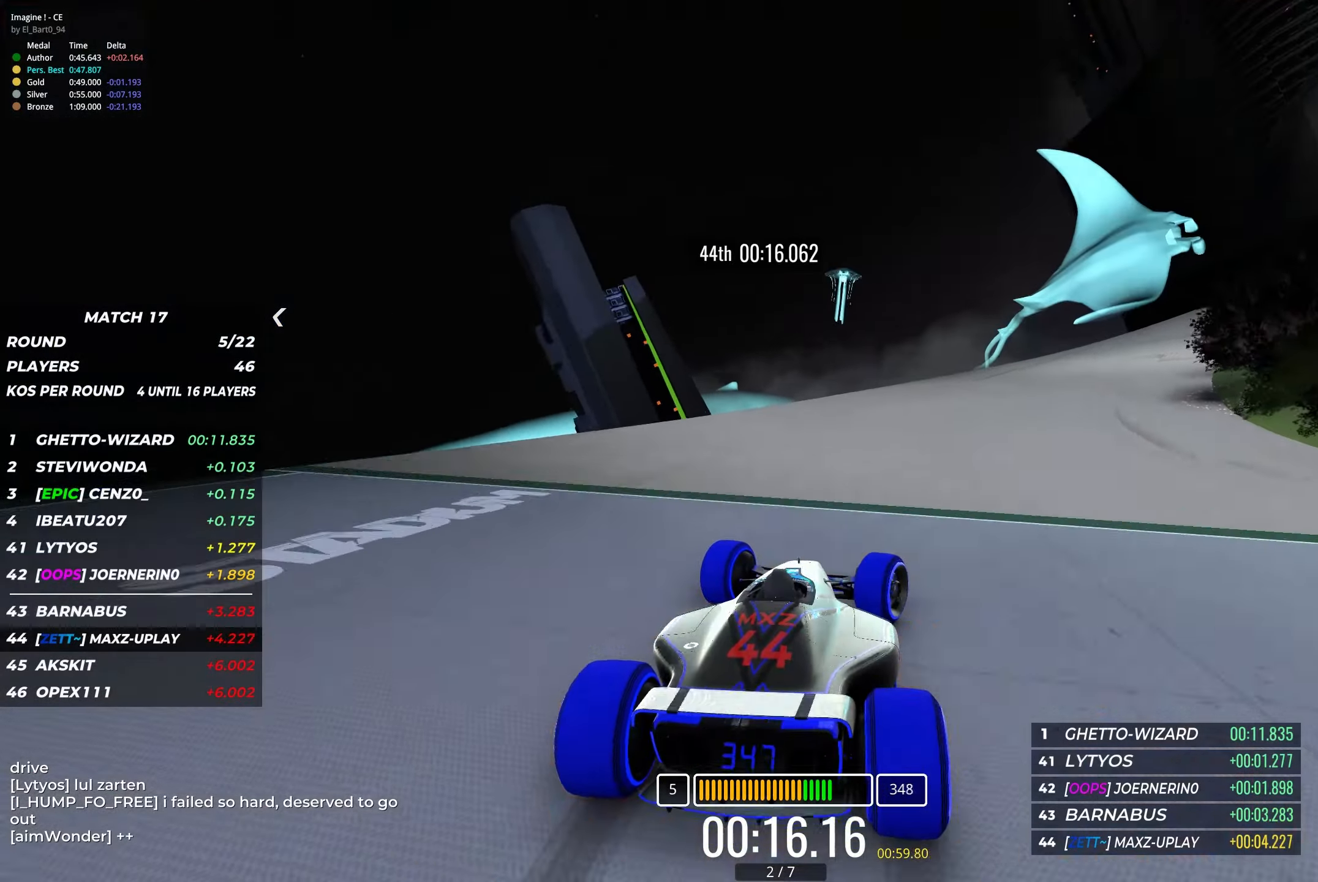
{"keys": ["right", "up"], "events": []}
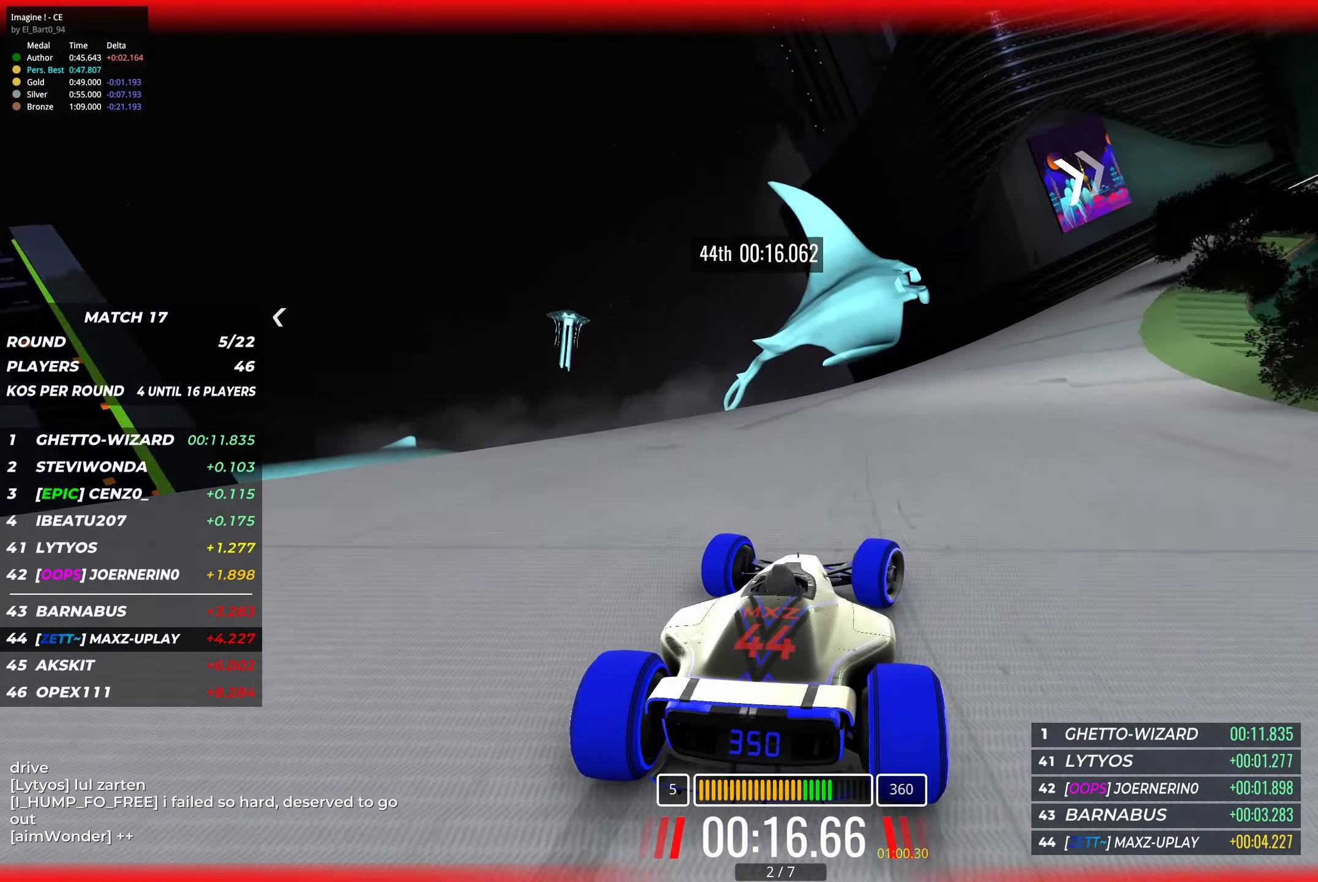
{"keys": ["right", "up"], "events": []}
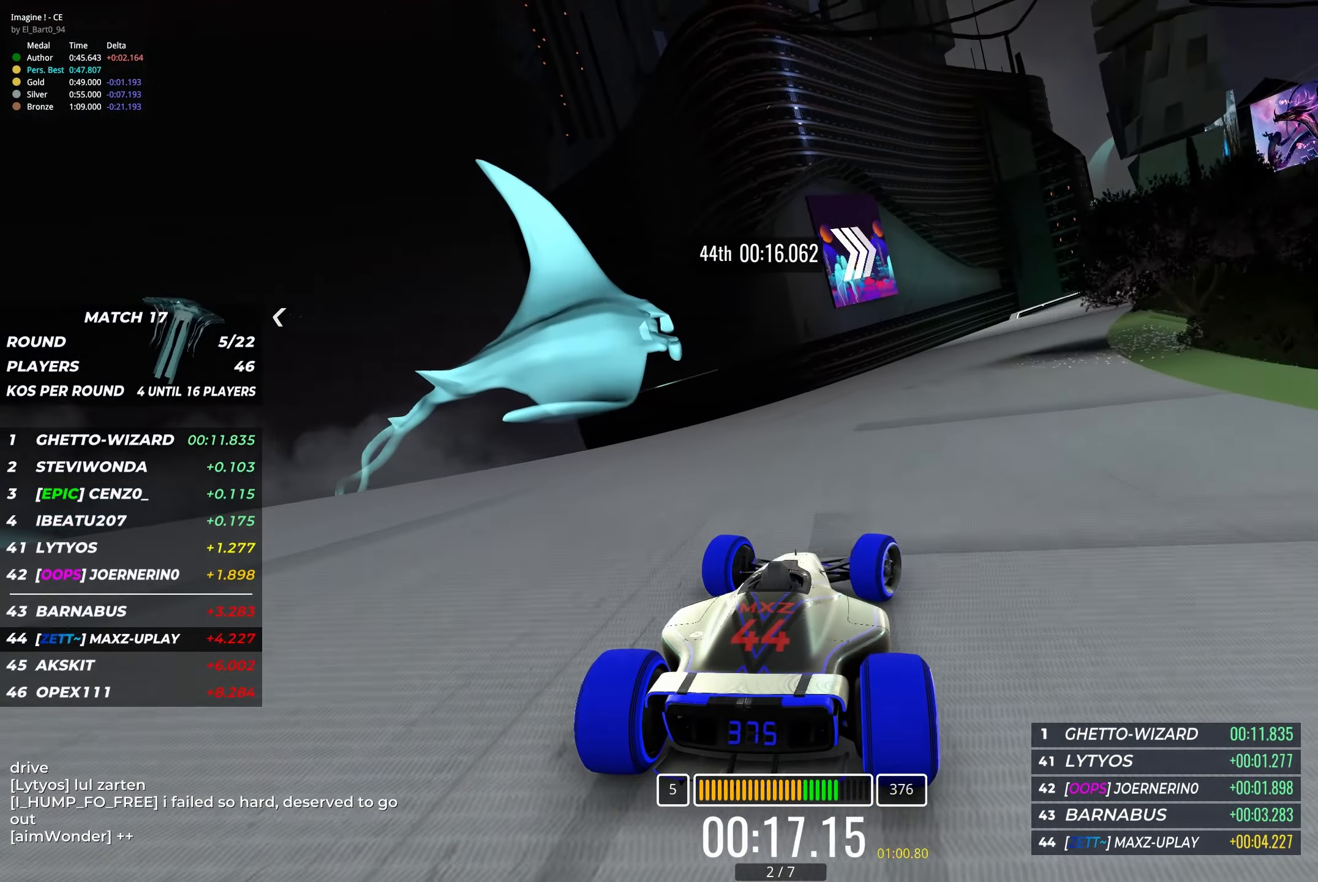
{"keys": ["up"], "events": [[433, "right", "up"]]}
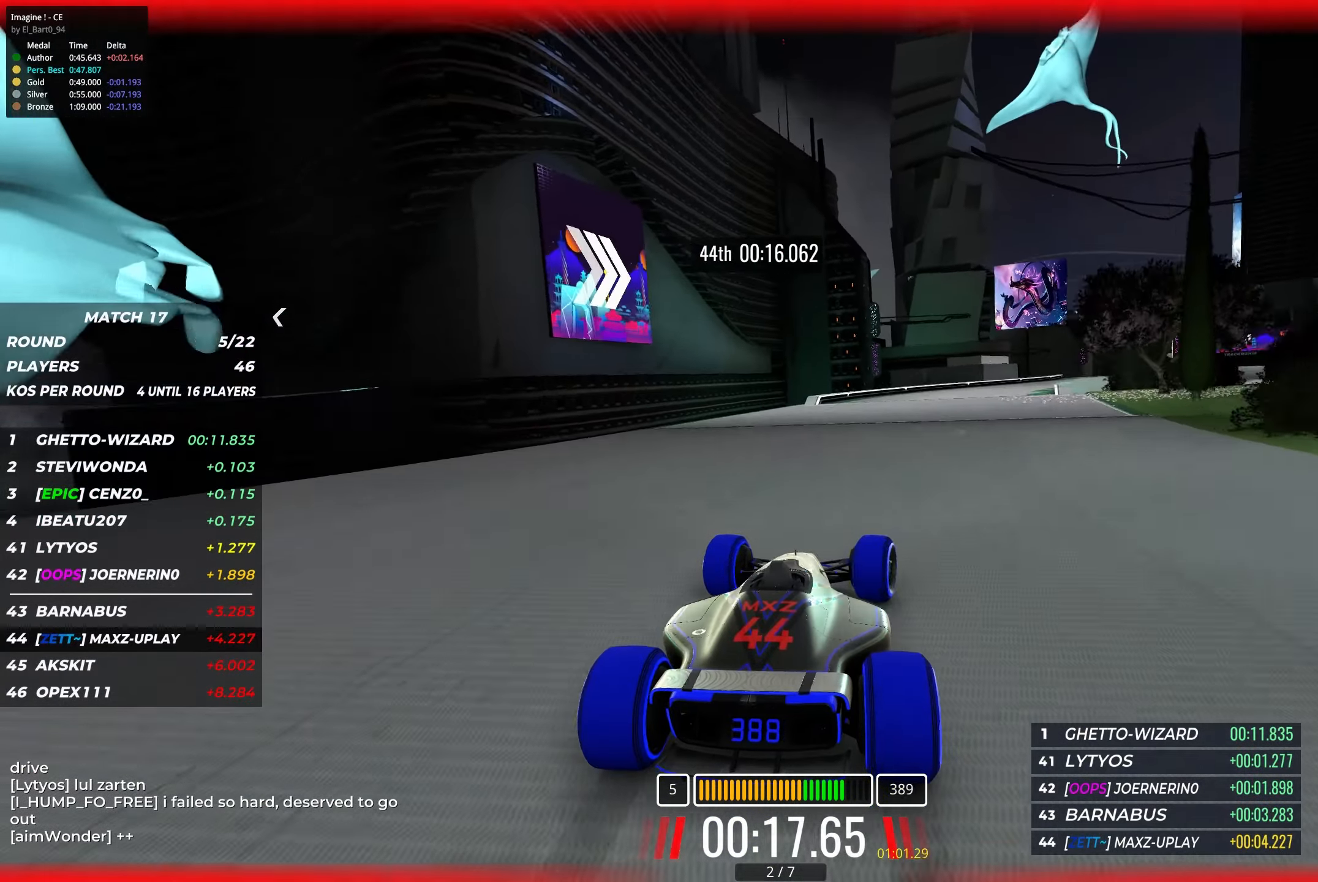
{"keys": ["right", "up"], "events": [[33, "right", "down"]]}
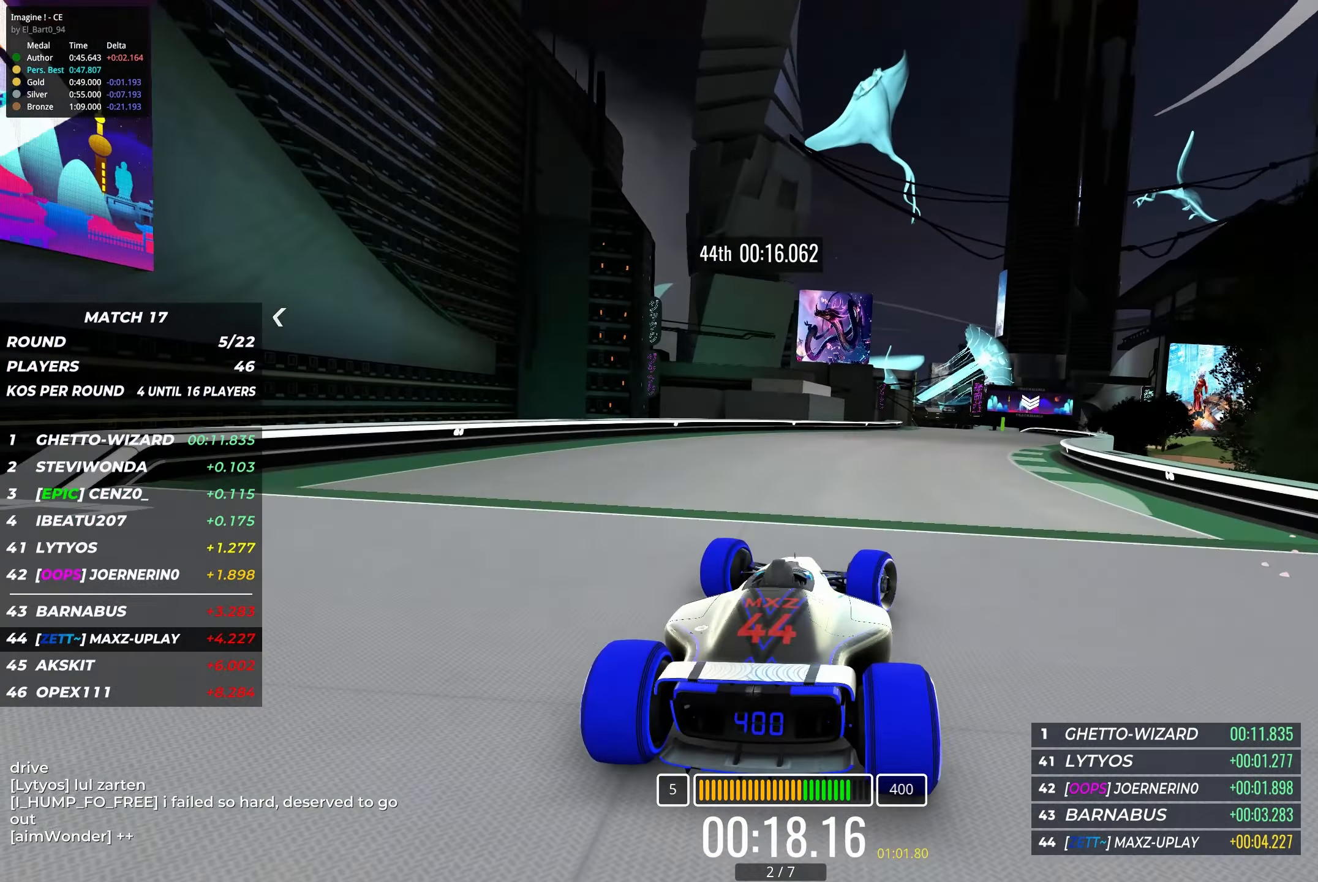
{"keys": ["up"], "events": [[250, "right", "up"]]}
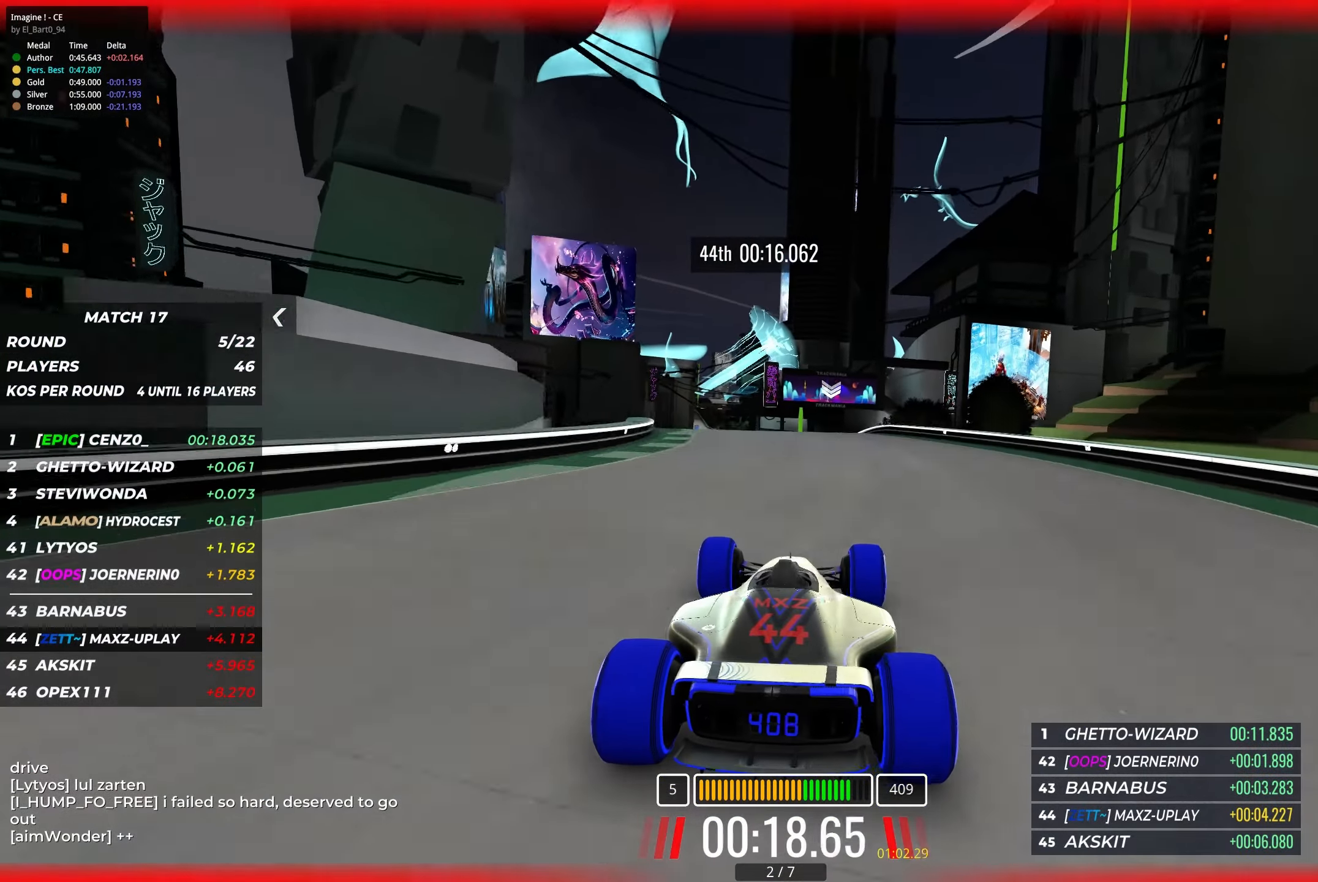
{"keys": ["up"], "events": [[183, "right", "down"], [250, "right", "up"], [350, "left", "down"], [450, "left", "up"]]}
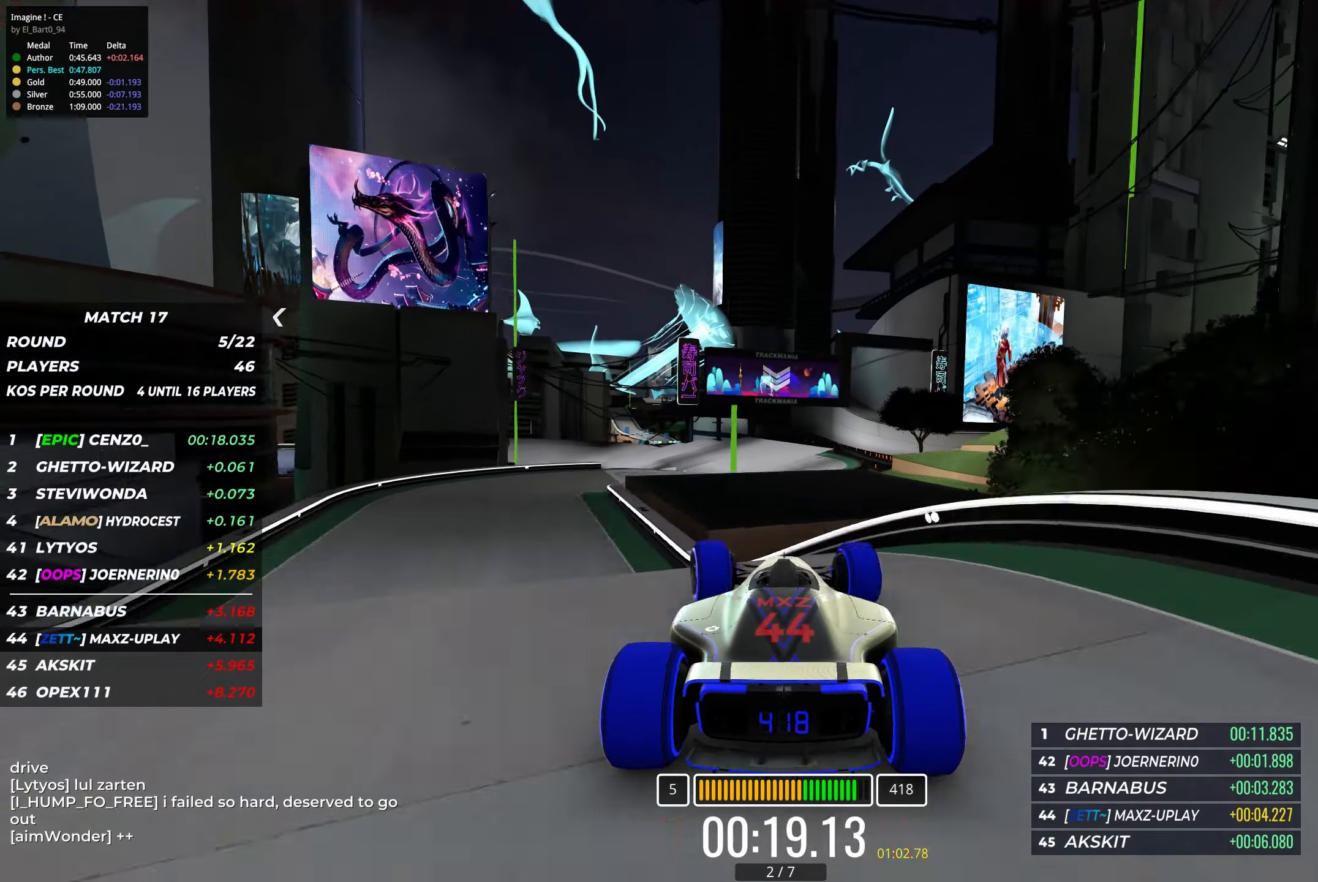
{"keys": ["left", "up"], "events": [[183, "left", "down"], [216, "left", "up"], [433, "left", "down"]]}
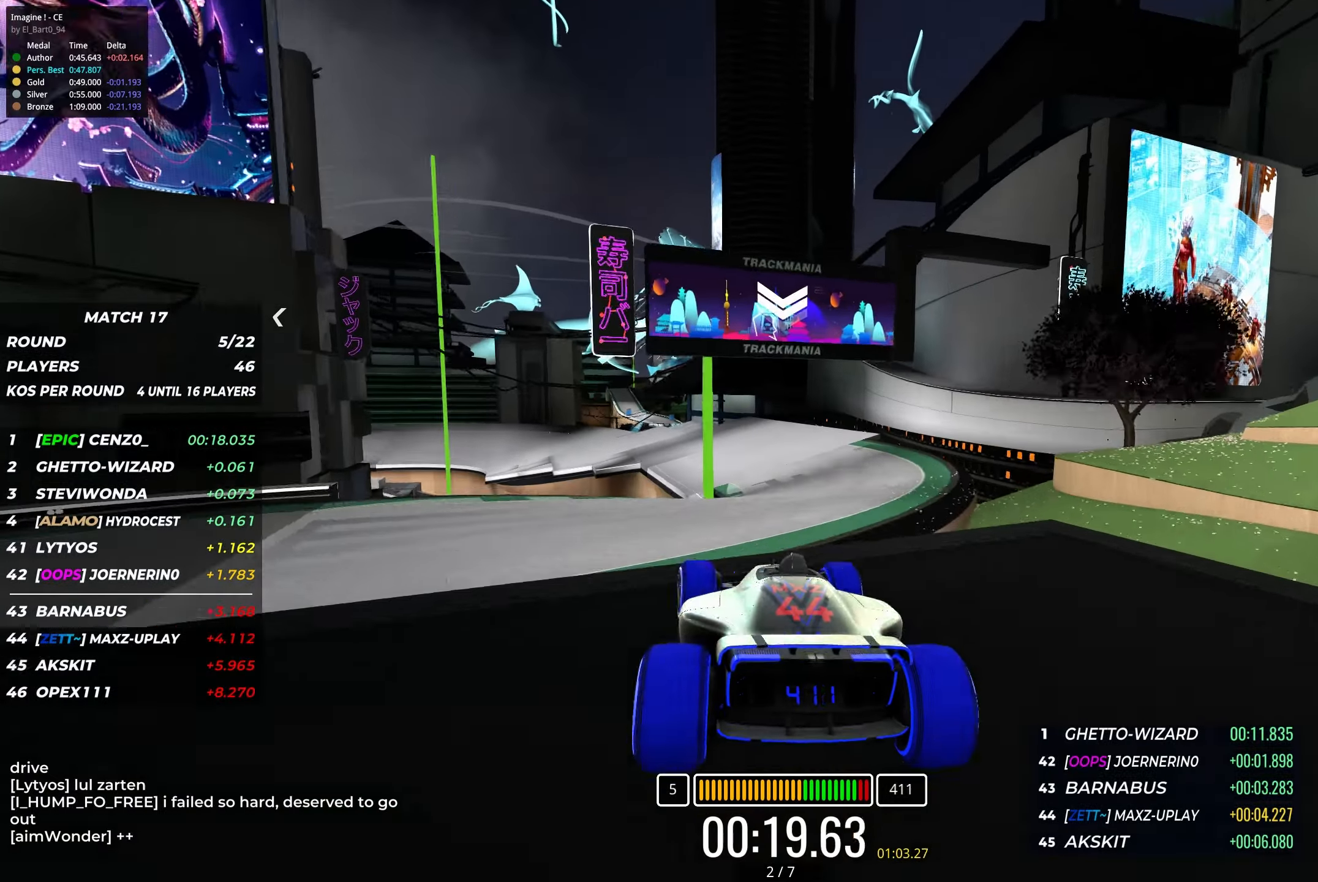
{"keys": ["left", "up"], "events": [[50, "left", "up"], [233, "left", "down"], [383, "left", "up"], [466, "left", "down"]]}
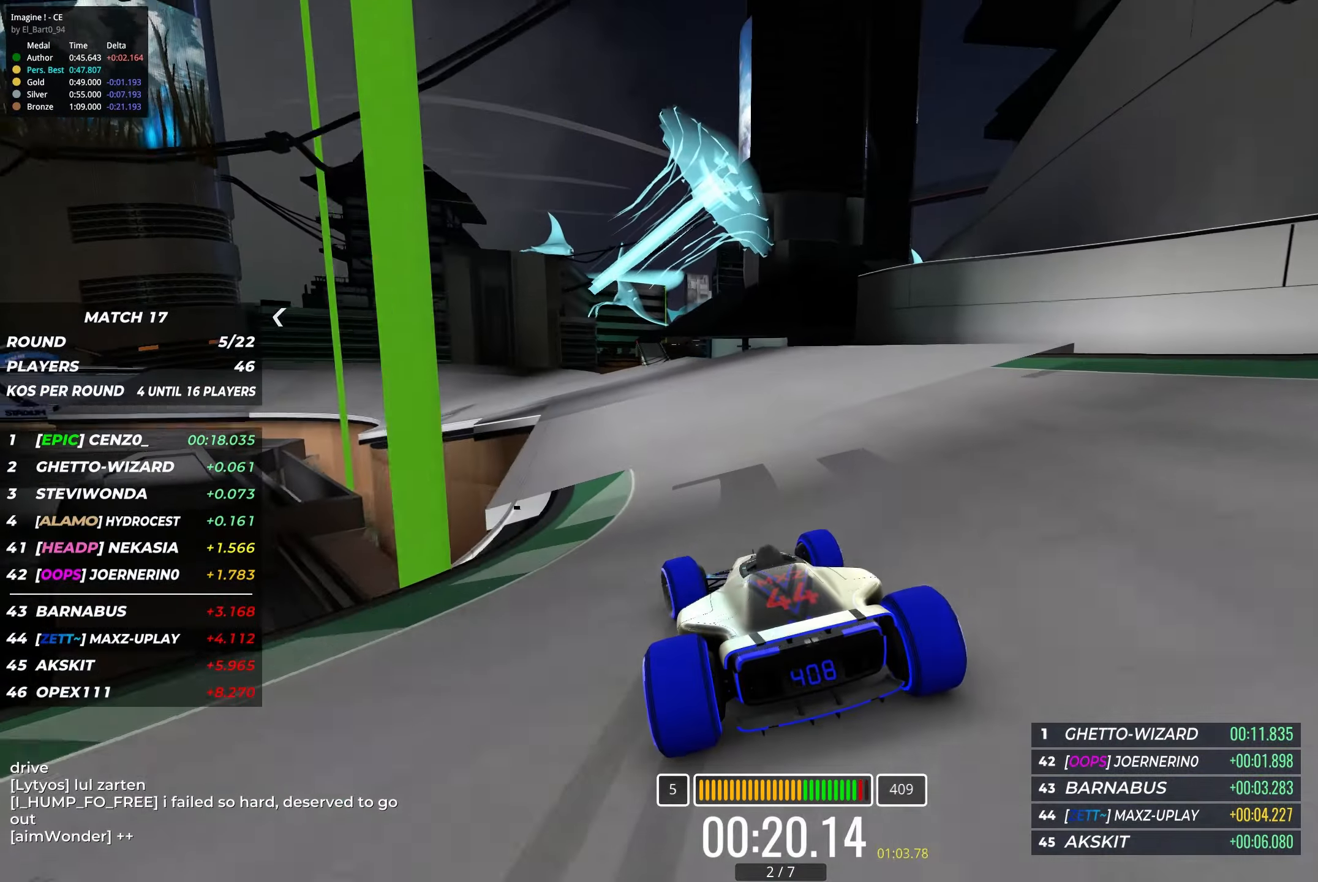
{"keys": ["left", "up"], "events": [[366, "left", "up"], [416, "left", "down"]]}
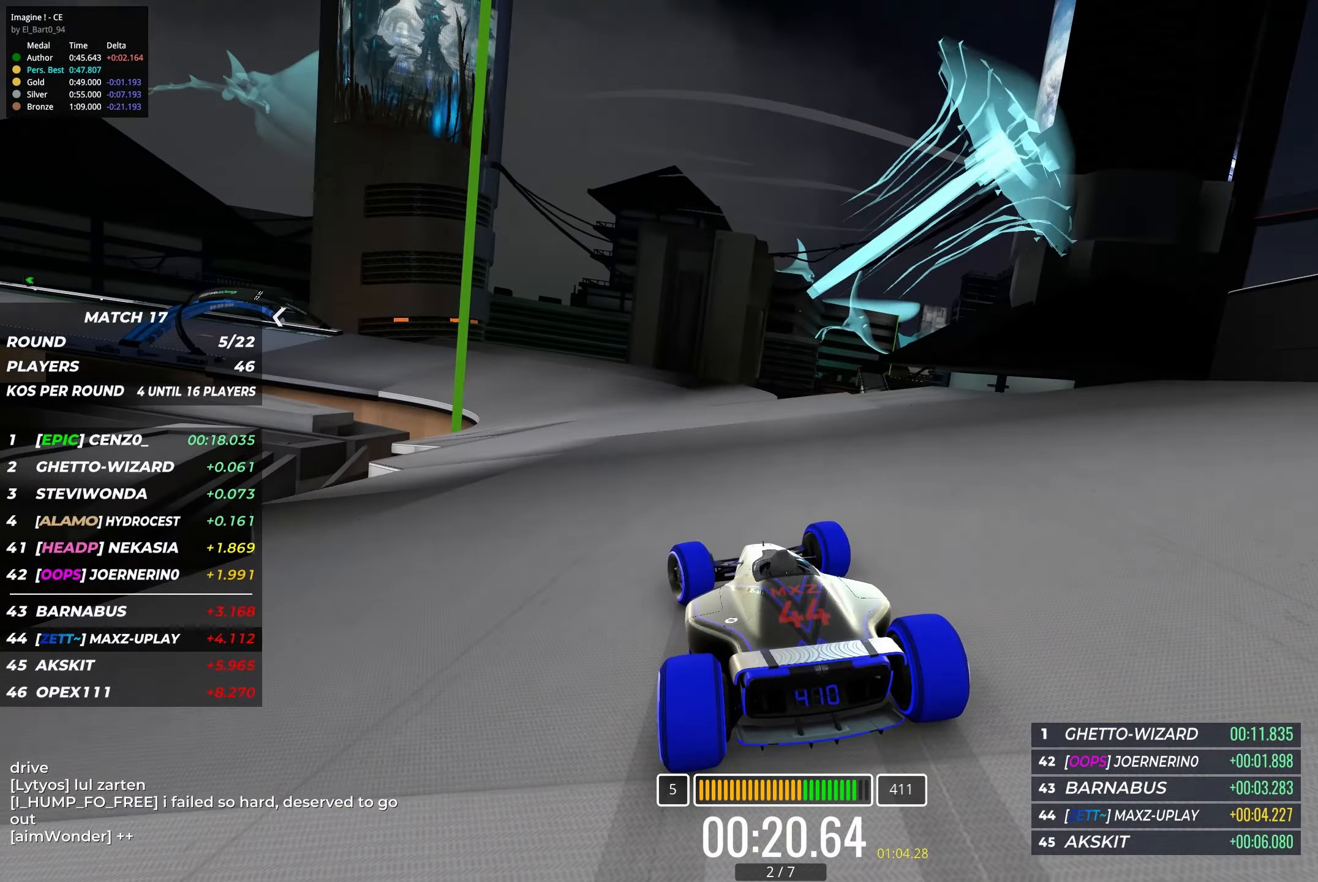
{"keys": ["left", "up"], "events": []}
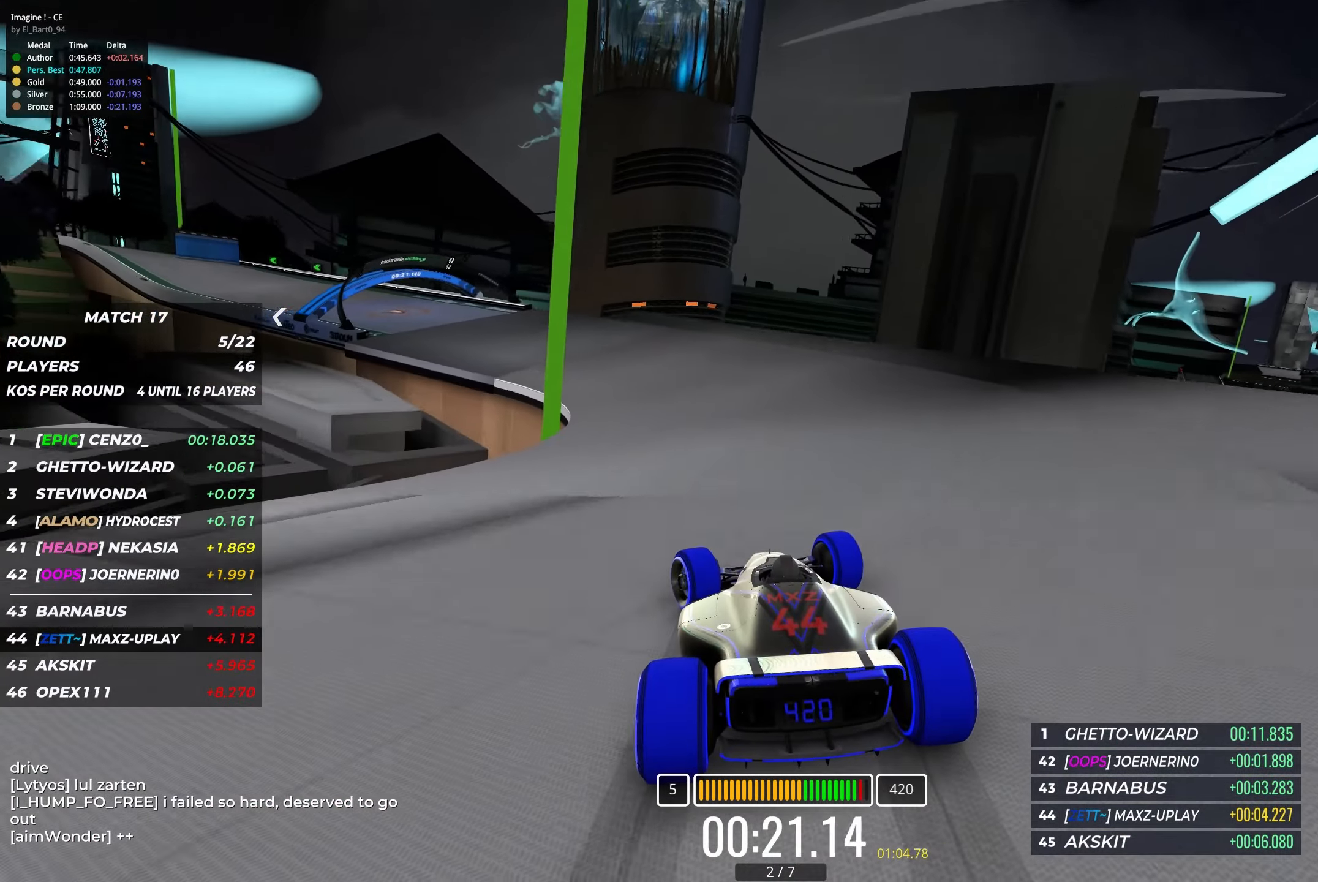
{"keys": ["left", "up"], "events": []}
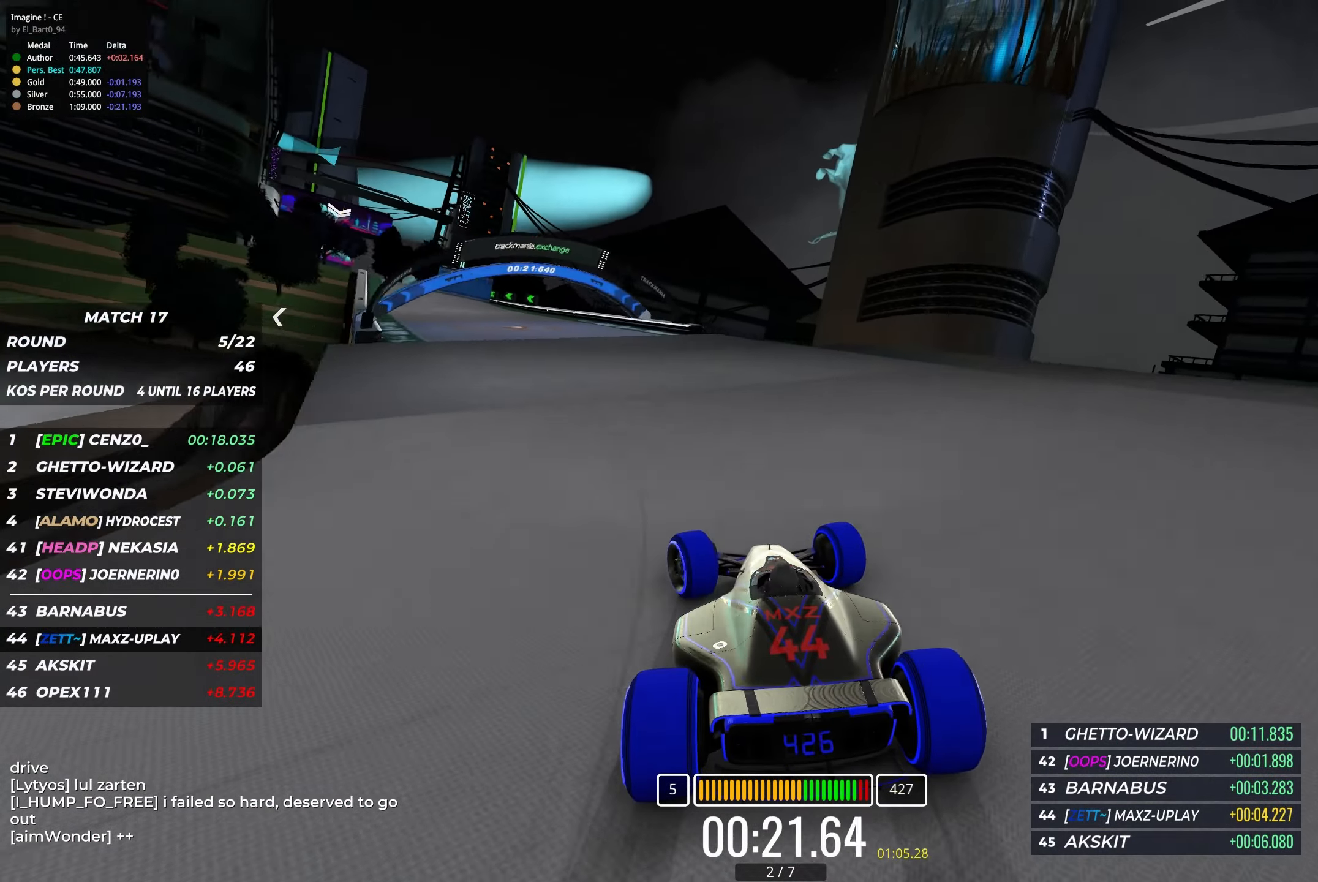
{"keys": ["left", "up"], "events": []}
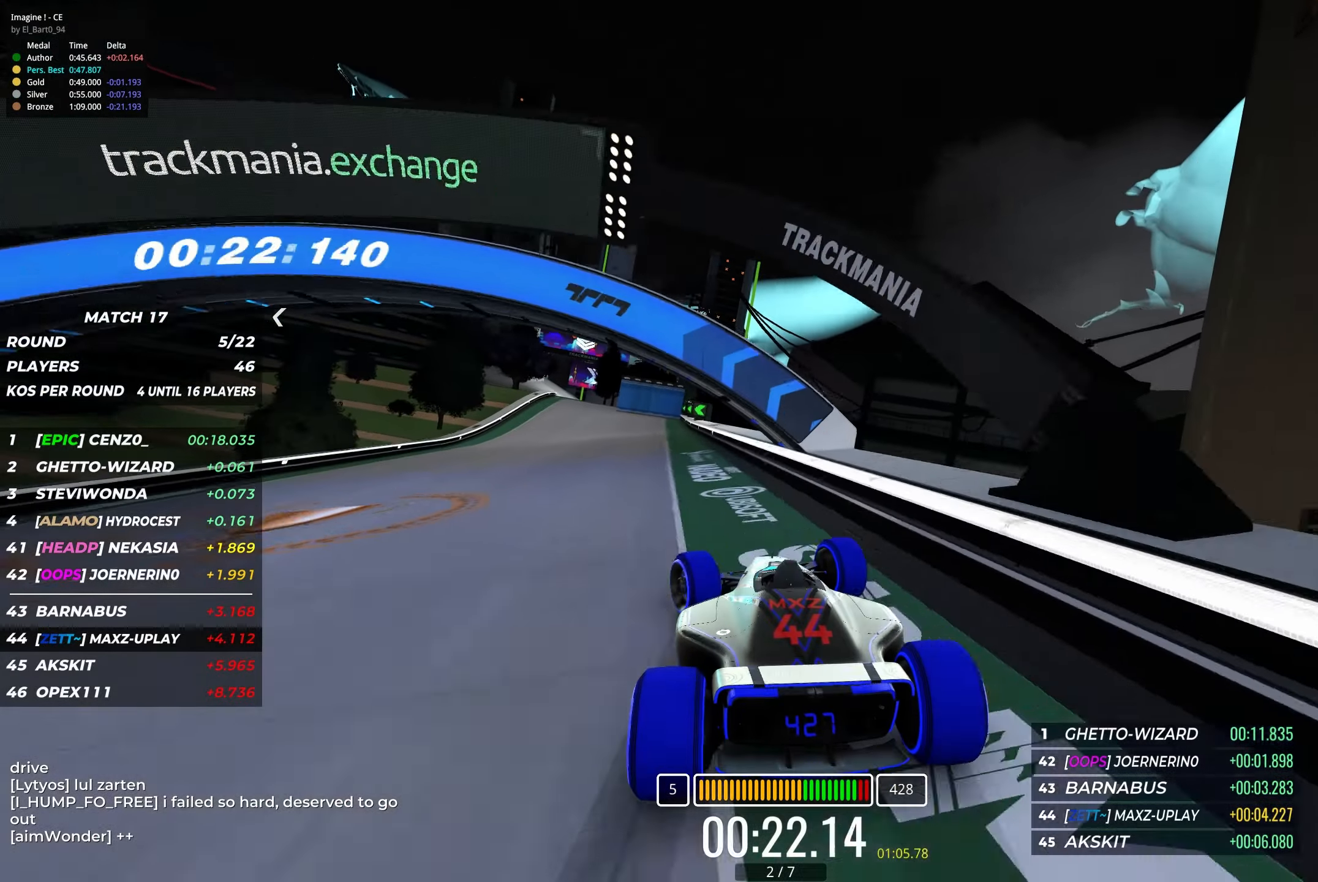
{"keys": ["left", "up"], "events": [[233, "left", "up"], [283, "left", "down"], [333, "left", "up"], [366, "left", "down"]]}
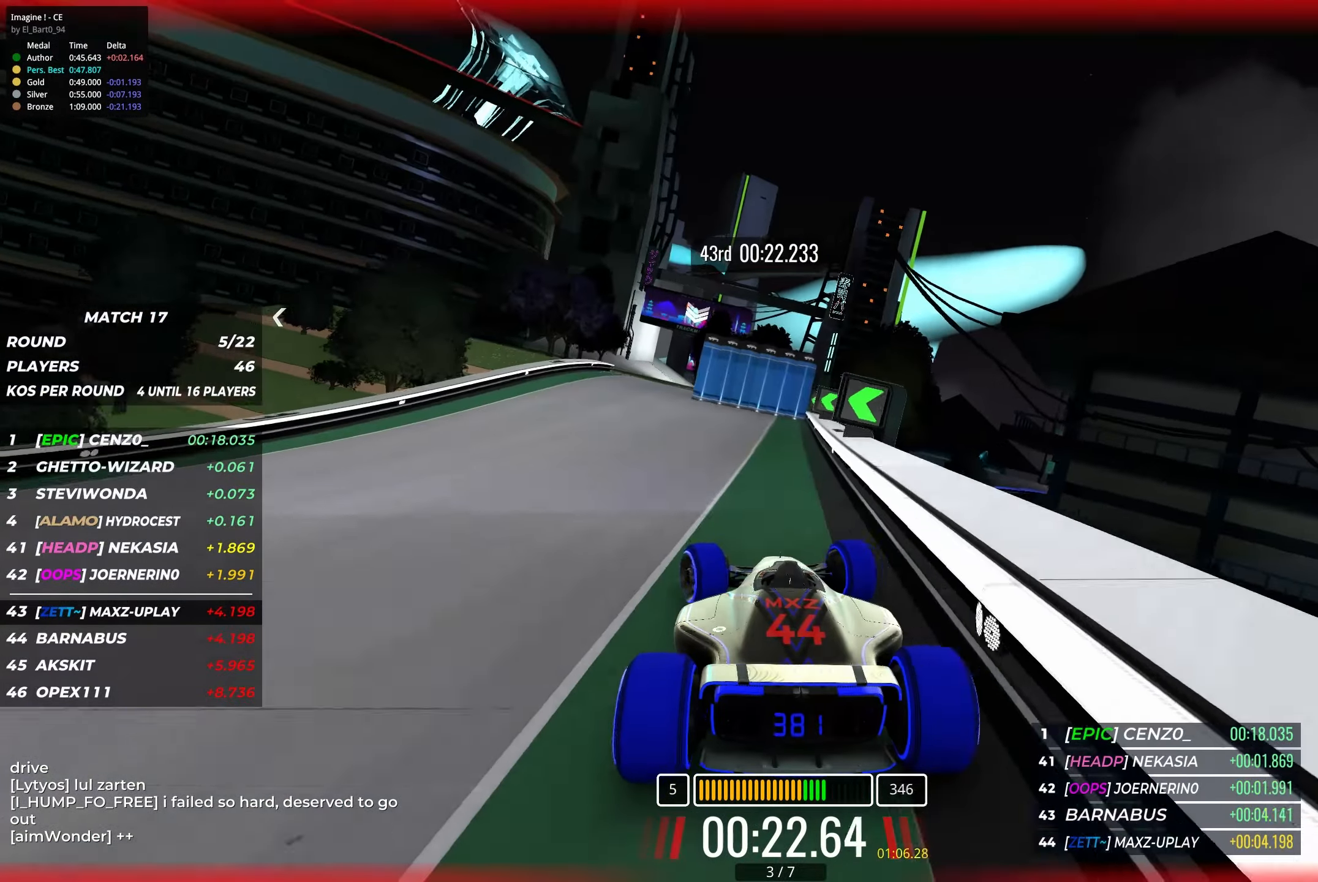
{"keys": ["up"], "events": [[316, "left", "up"], [350, "right", "down"], [483, "right", "up"]]}
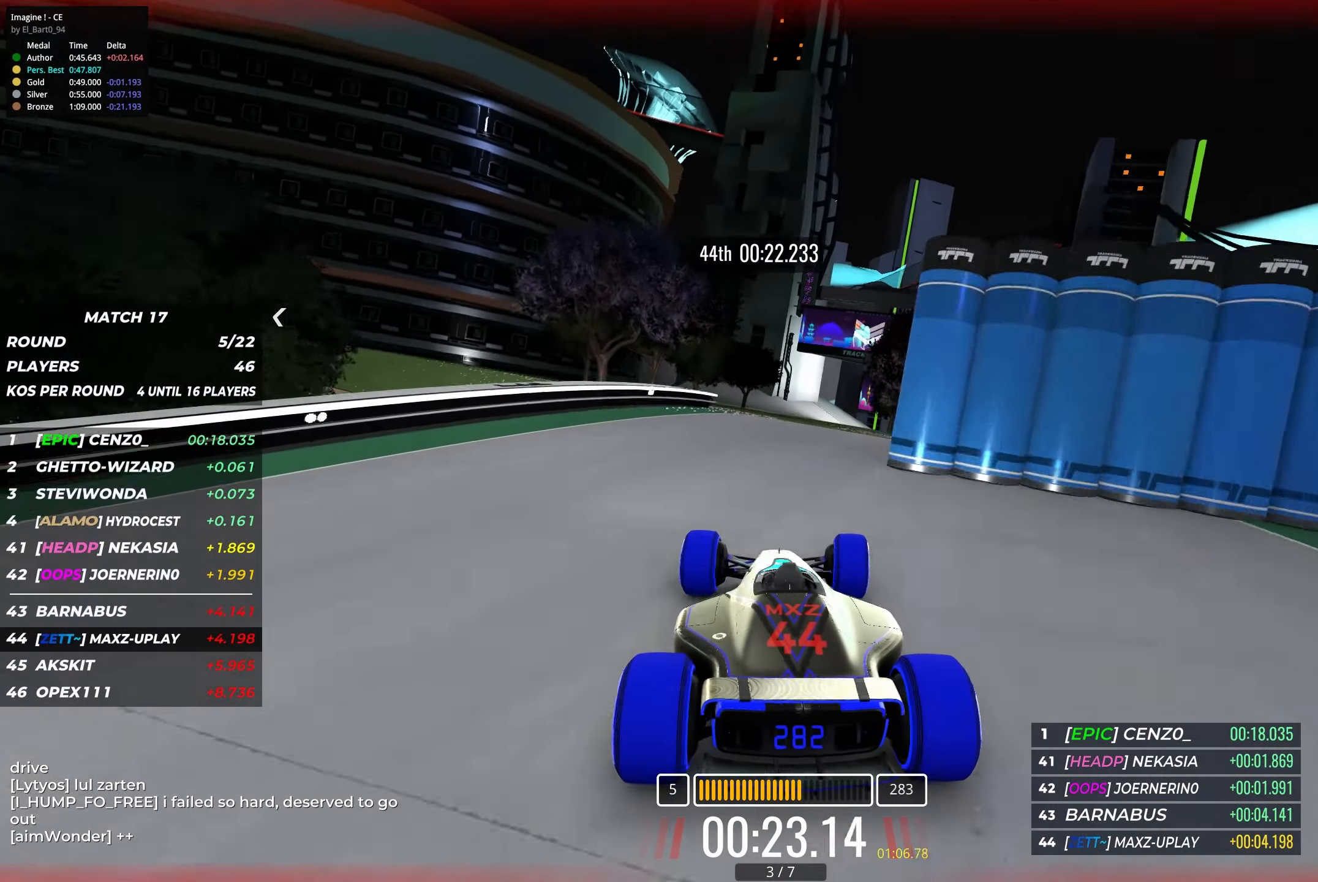
{"keys": ["up"], "events": [[233, "right", "down"], [350, "right", "up"]]}
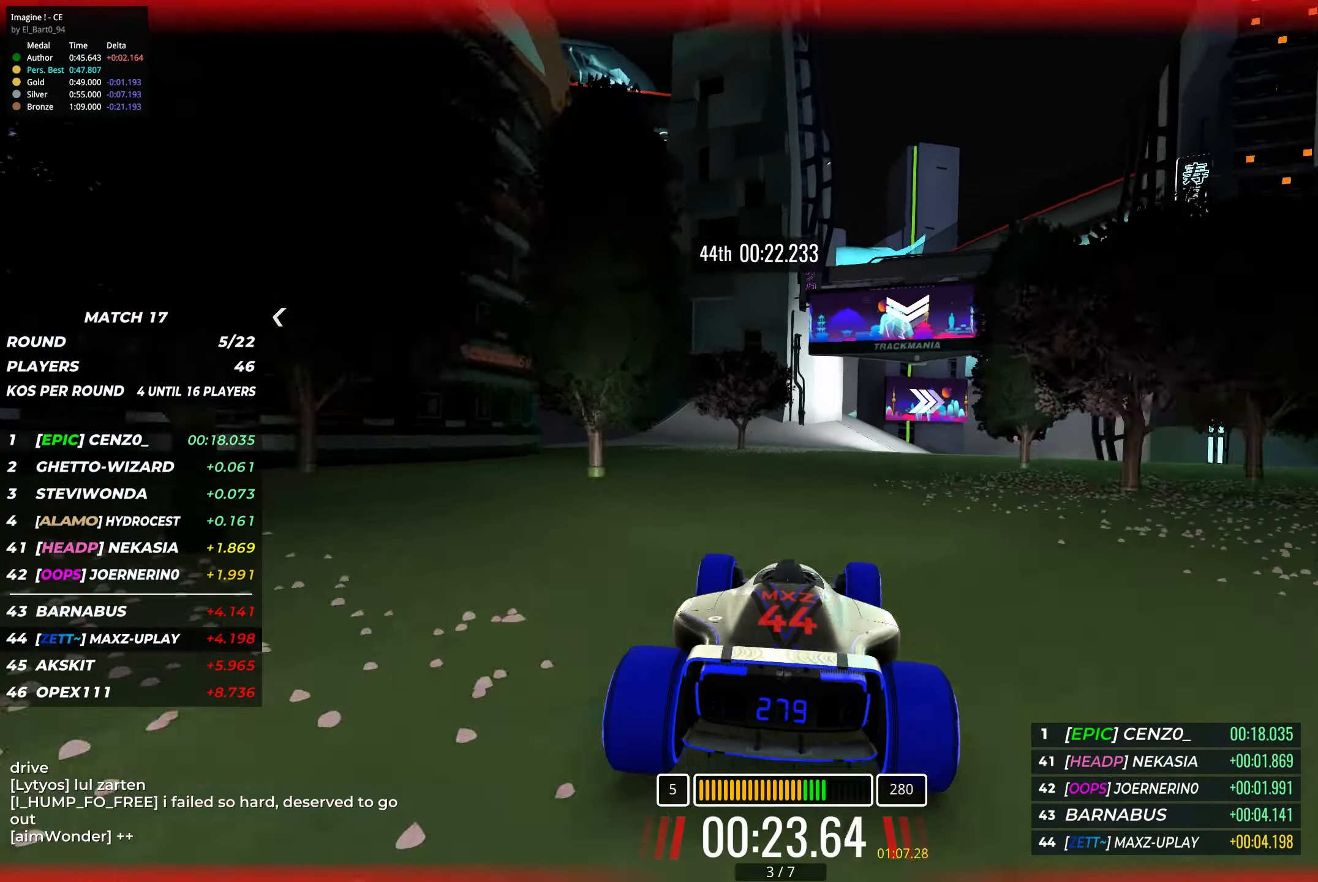
{"keys": ["up"], "events": [[166, "right", "down"], [300, "right", "up"]]}
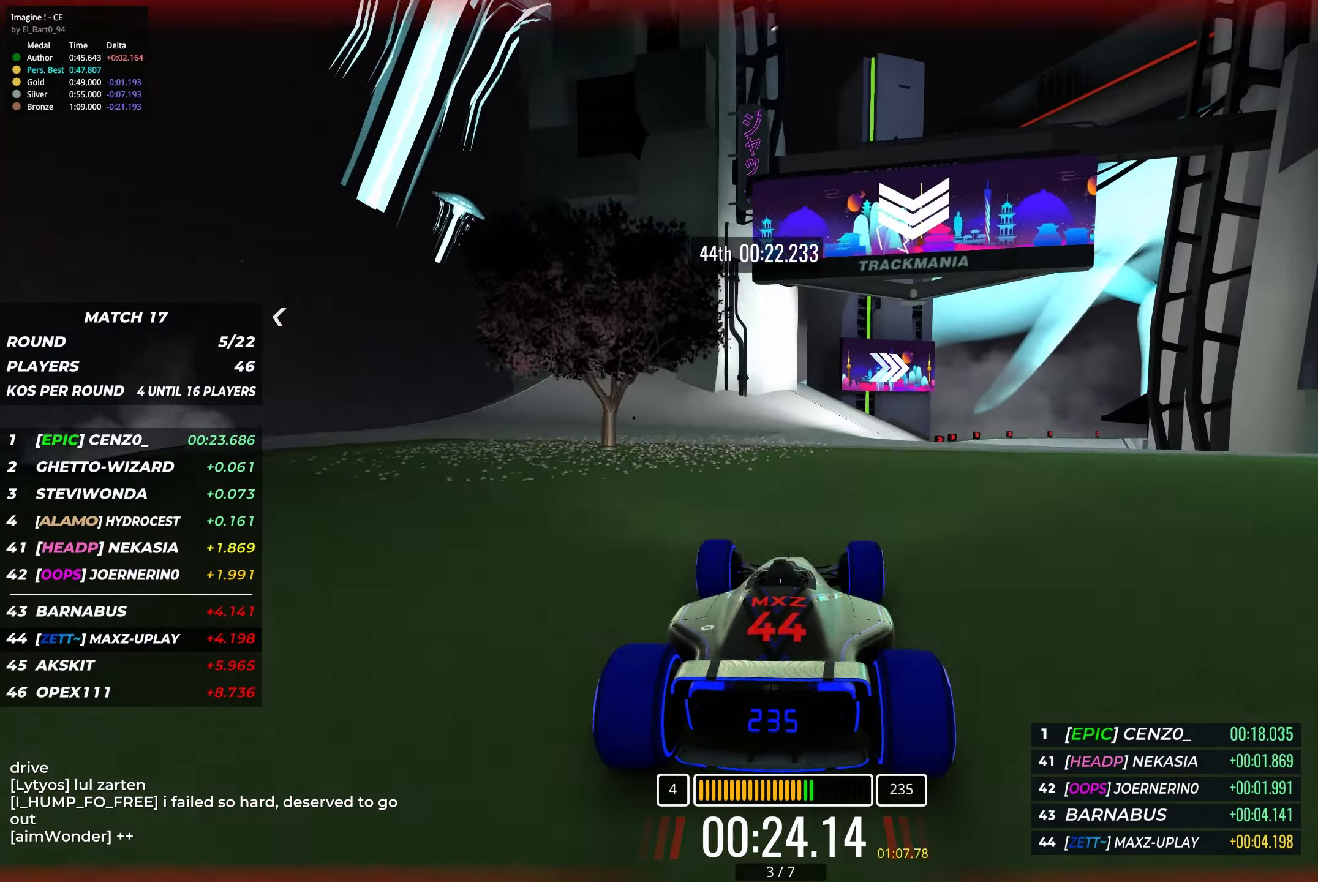
{"keys": ["up"], "events": [[183, "right", "down"], [317, "right", "up"]]}
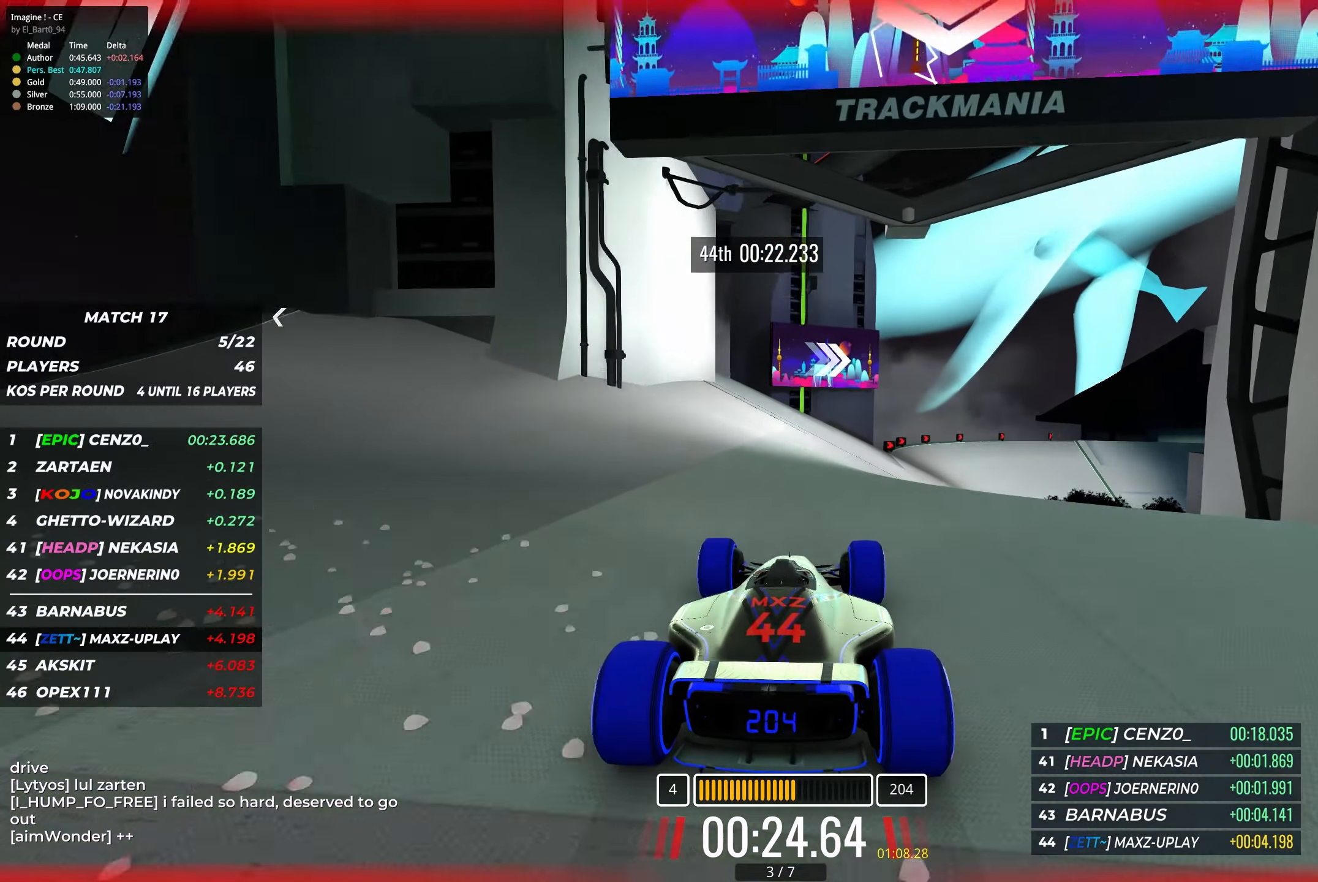
{"keys": ["up"], "events": [[67, "right", "down"], [183, "right", "up"]]}
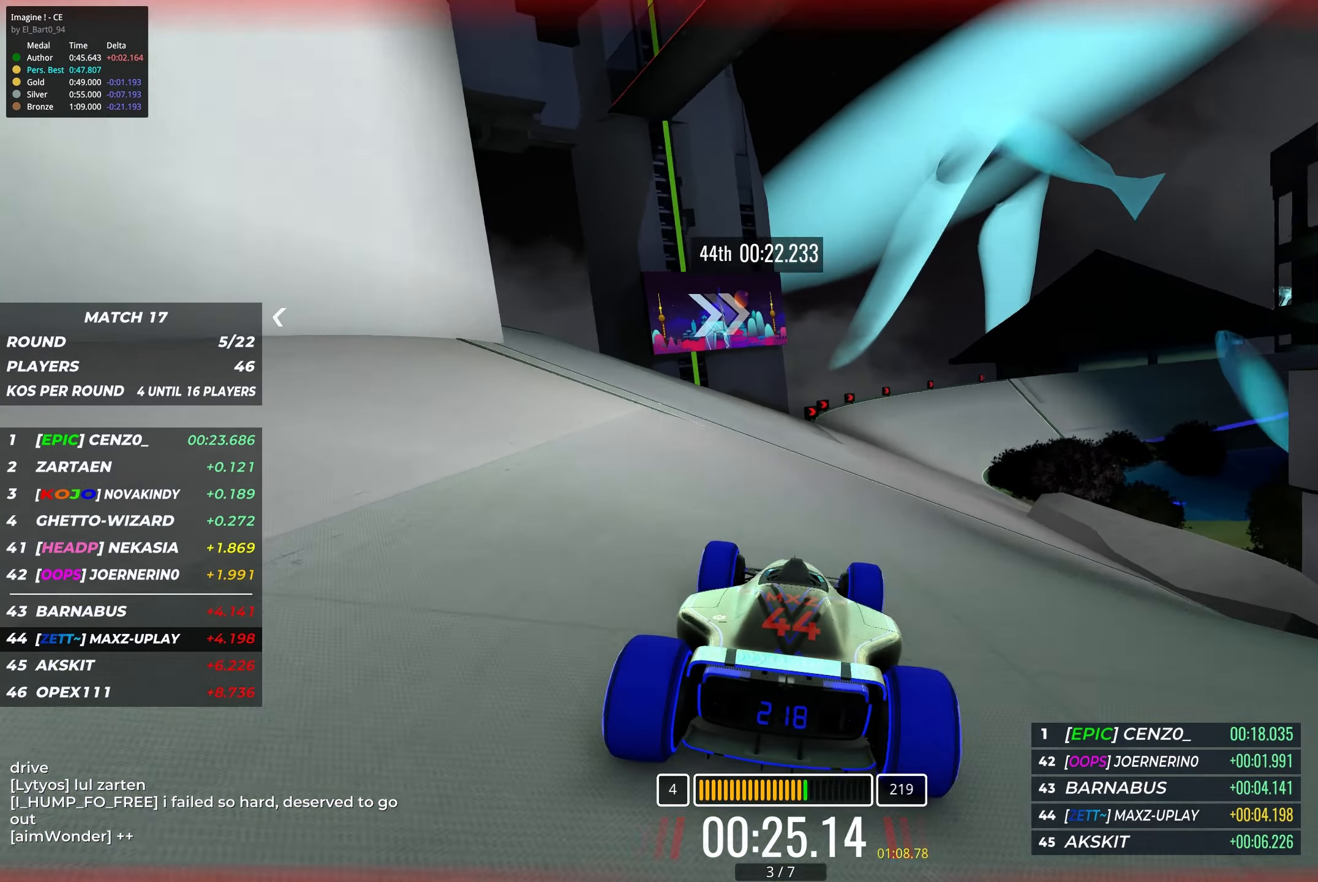
{"keys": ["up"], "events": [[267, "right", "down"], [400, "right", "up"]]}
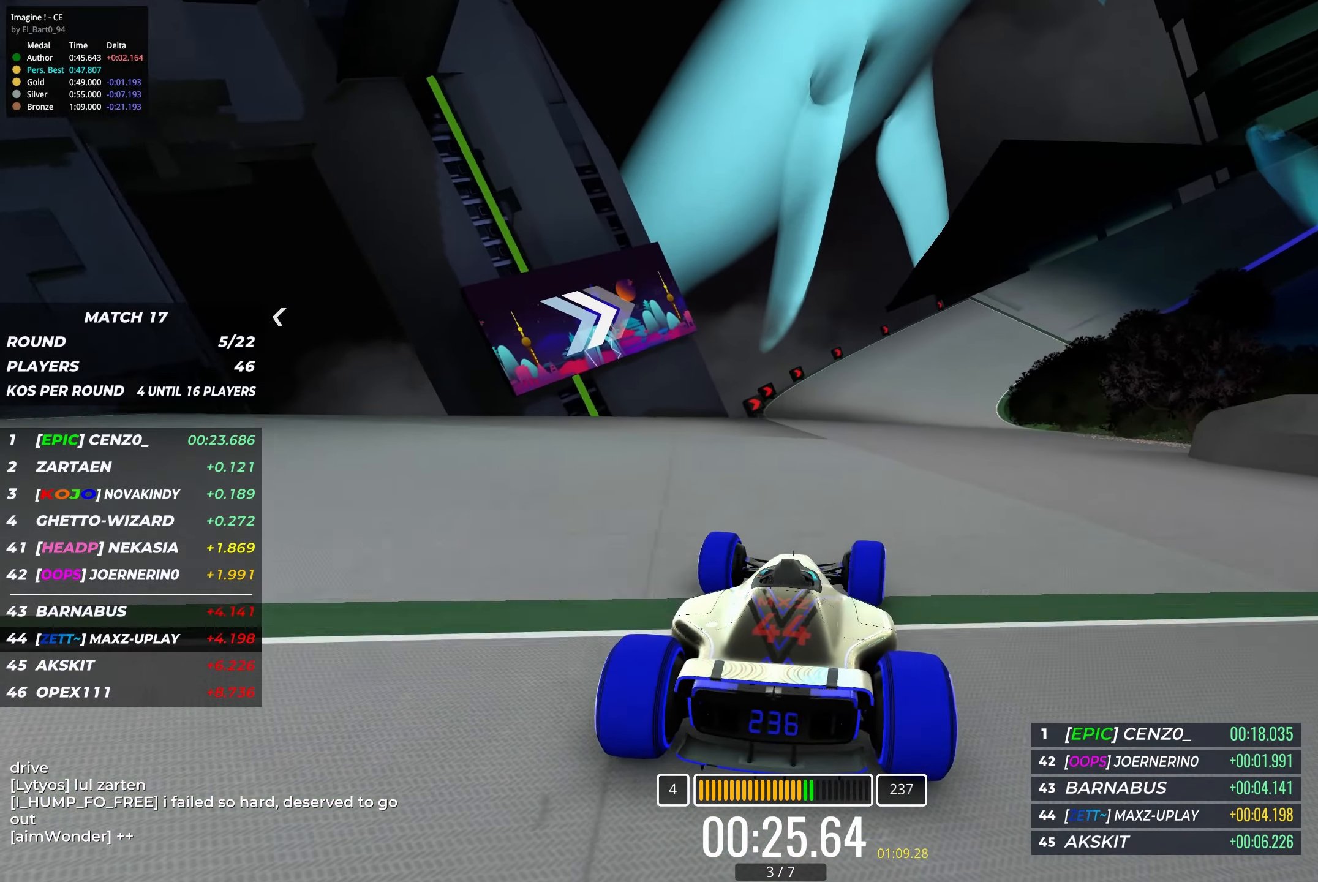
{"keys": ["right", "up"], "events": [[417, "right", "down"]]}
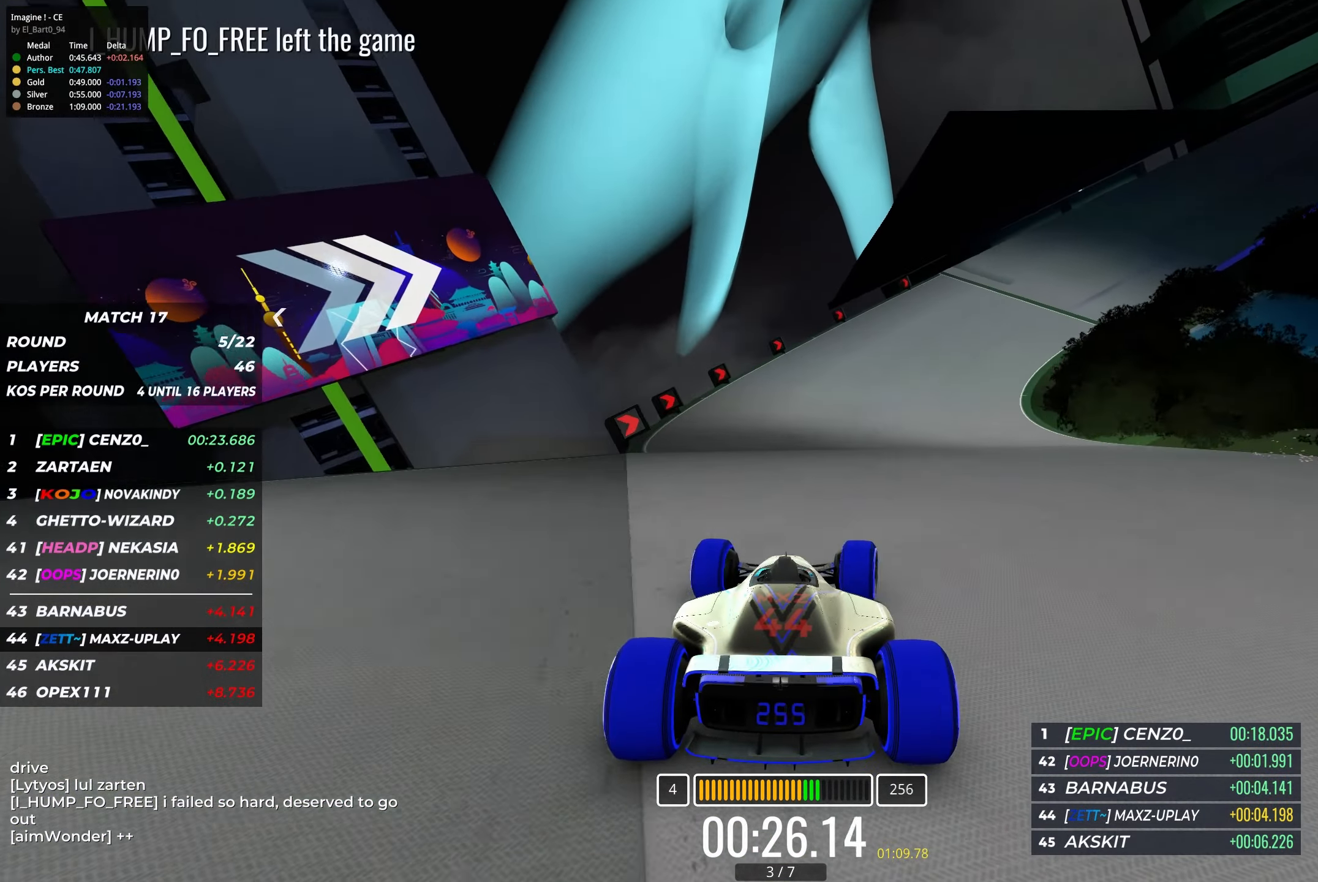
{"keys": ["right", "up"], "events": [[67, "right", "up"], [183, "right", "down"], [350, "right", "up"], [433, "right", "down"]]}
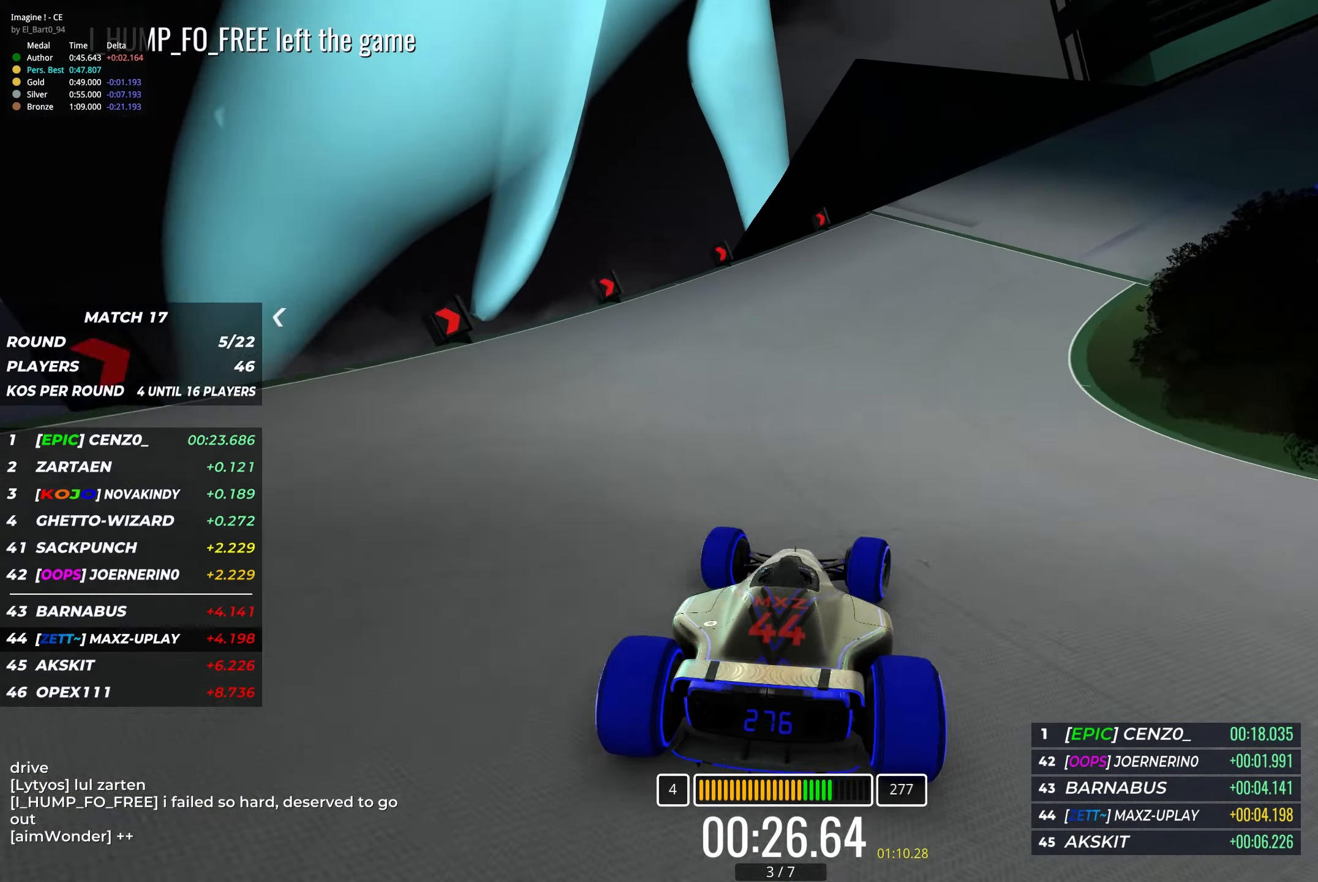
{"keys": ["right", "up"], "events": [[233, "right", "up"], [300, "right", "down"]]}
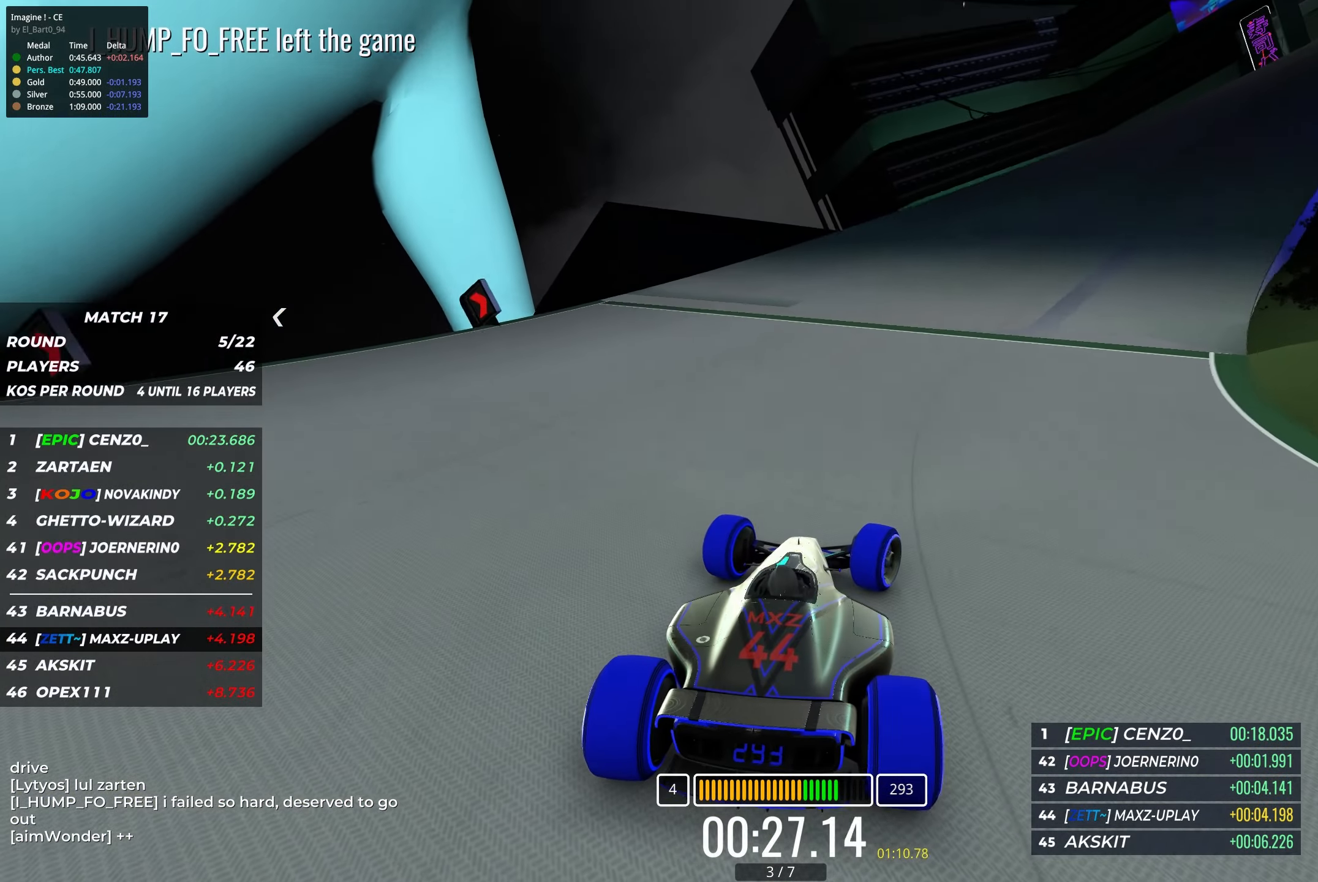
{"keys": ["up"], "events": [[417, "right", "up"]]}
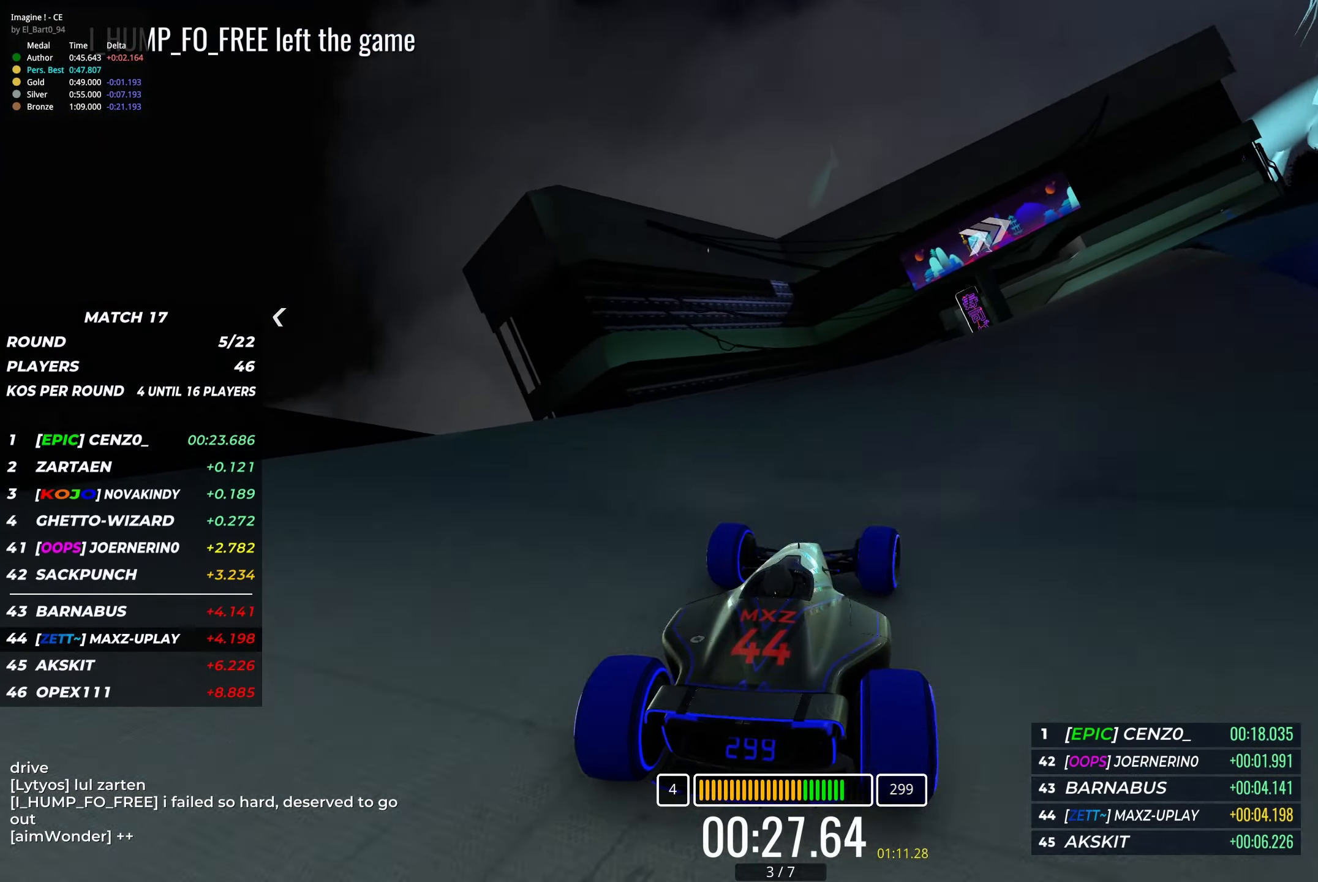
{"keys": ["right", "up"], "events": [[17, "right", "down"], [183, "right", "up"], [283, "right", "down"]]}
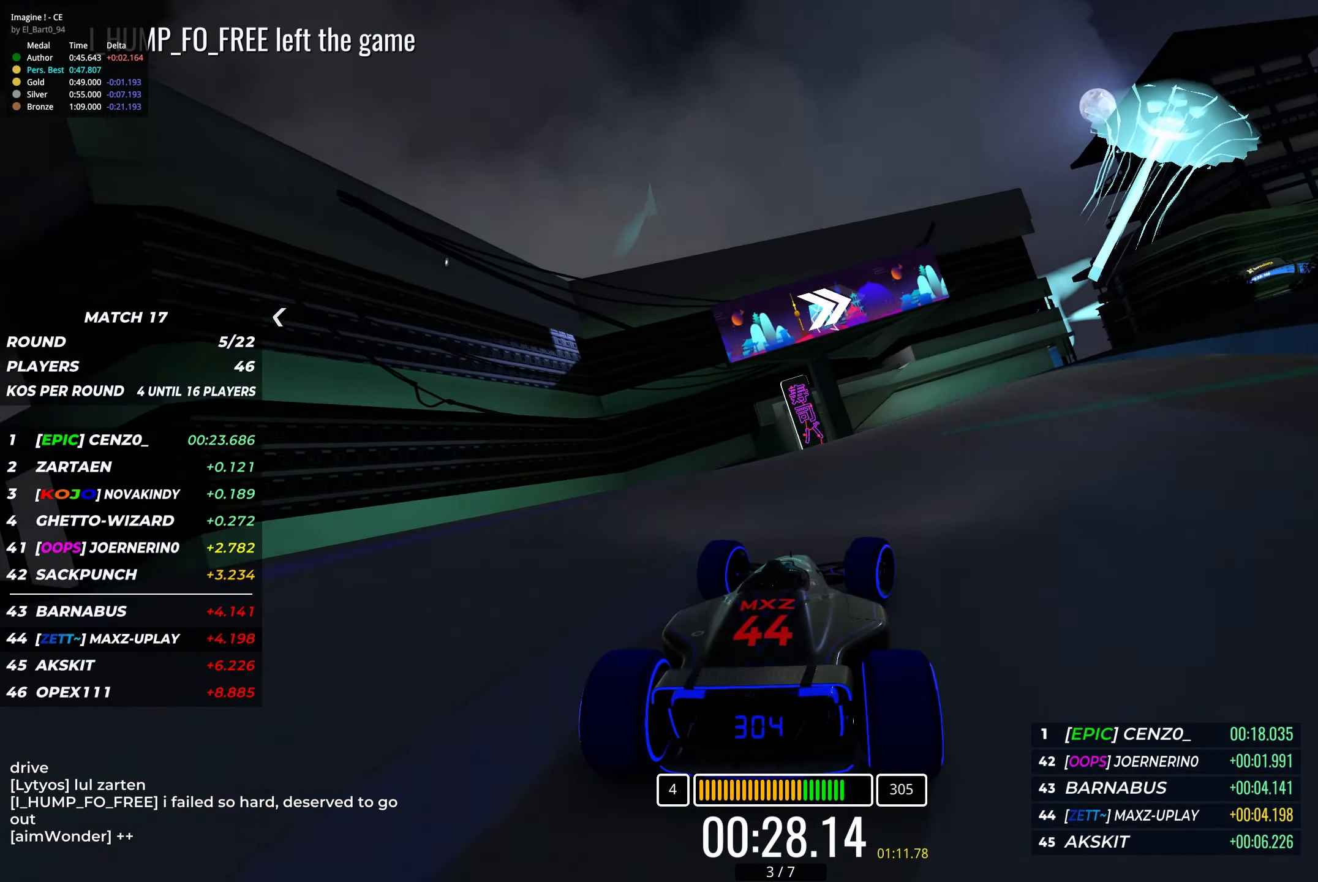
{"keys": ["right", "up"], "events": [[17, "right", "up"], [67, "right", "down"], [283, "right", "up"], [367, "right", "down"]]}
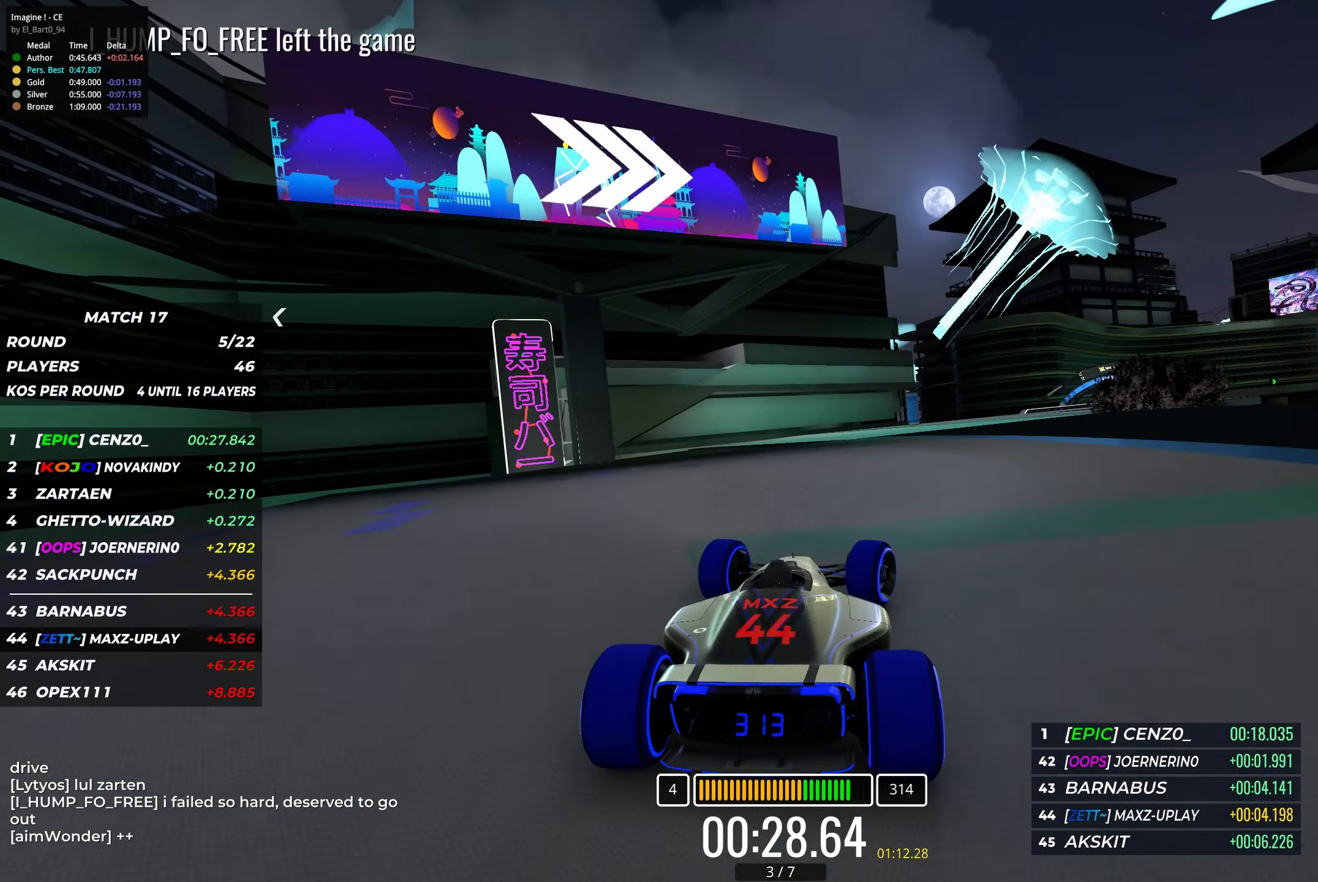
{"keys": ["right", "up"], "events": [[33, "right", "up"], [150, "right", "down"], [267, "right", "up"], [417, "right", "down"]]}
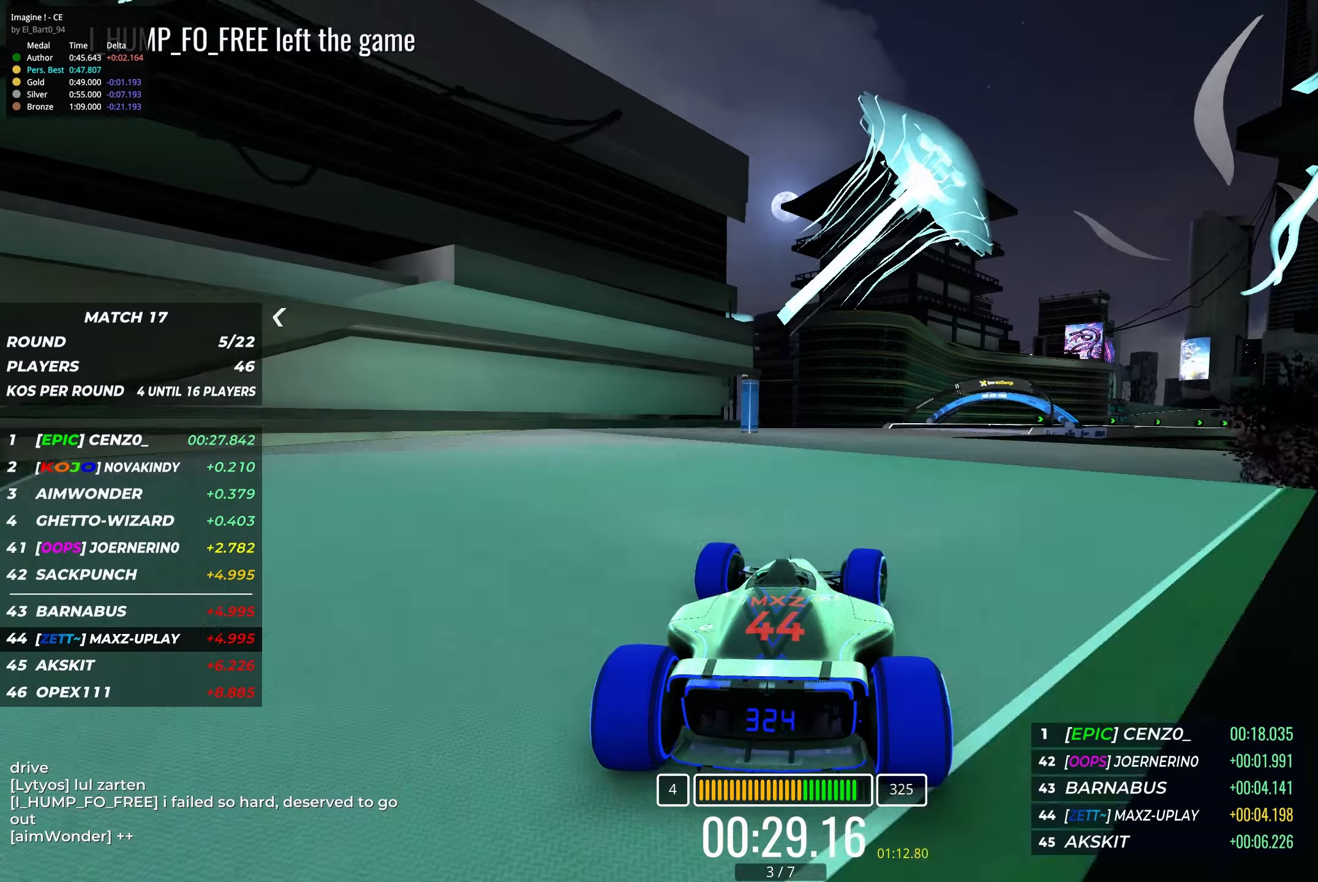
{"keys": ["right", "up"], "events": [[83, "right", "up"], [200, "right", "down"], [333, "right", "up"], [433, "right", "down"]]}